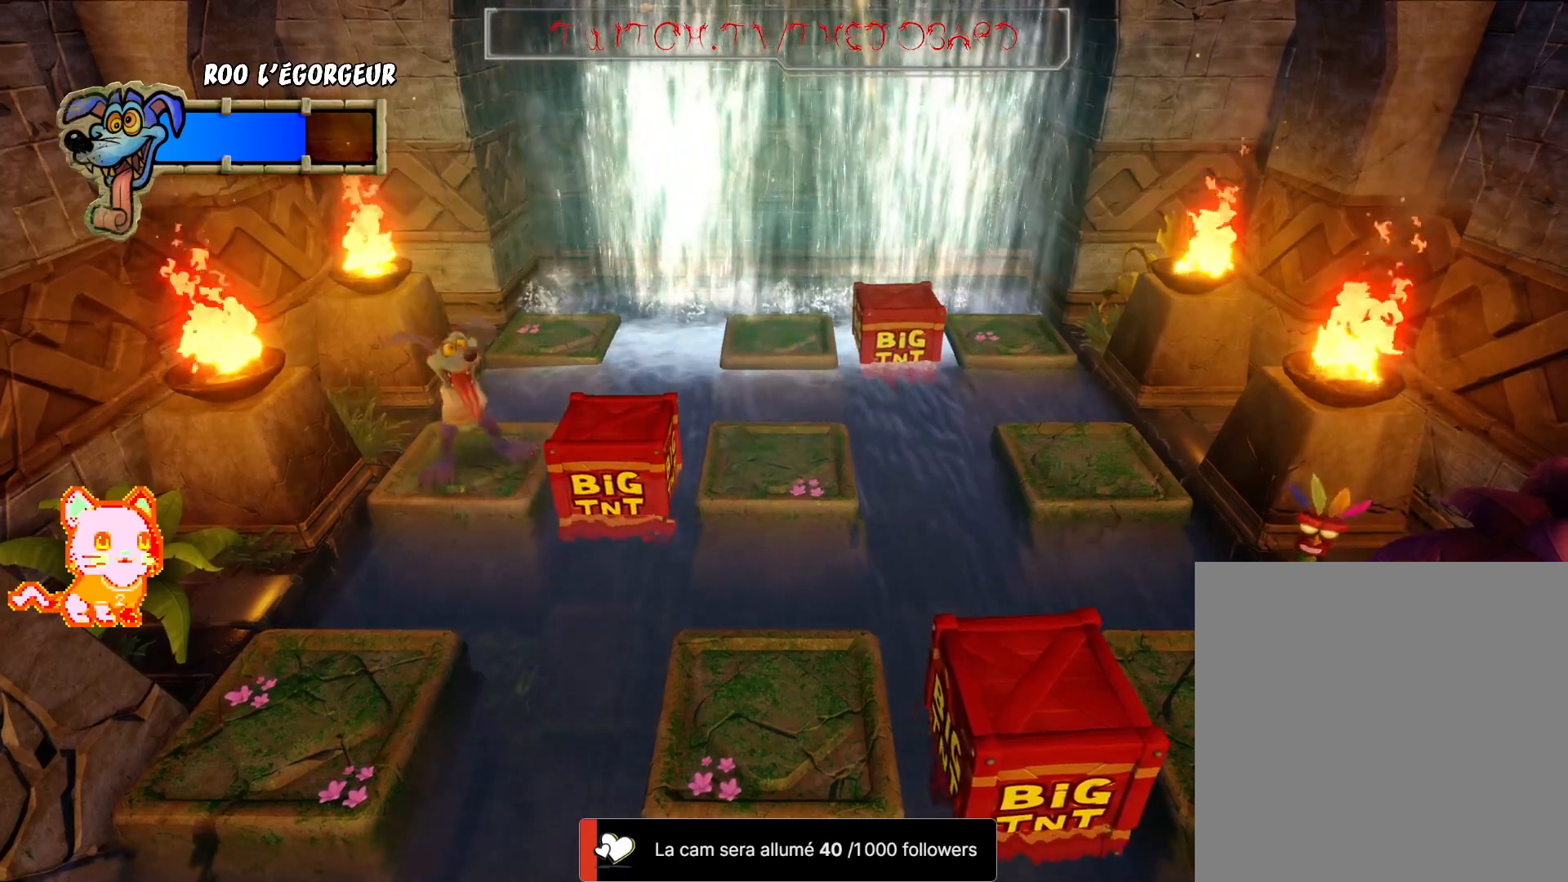
Gameplay with a controller (Xbox layout); each line is a JSON object with the inputs held at the frame after it (dt_ms = milliseconds from this image to that frame). "events" lists button and stick changes between this image and that frame as [ms after this image, input, new state], when the widget could be followed in between. Not read: R3.
{"dt_ms": 500, "buttons": ["DPAD_UP"], "left_stick": "center", "right_stick": "center", "events": [[467, "DPAD_UP", "down"]]}
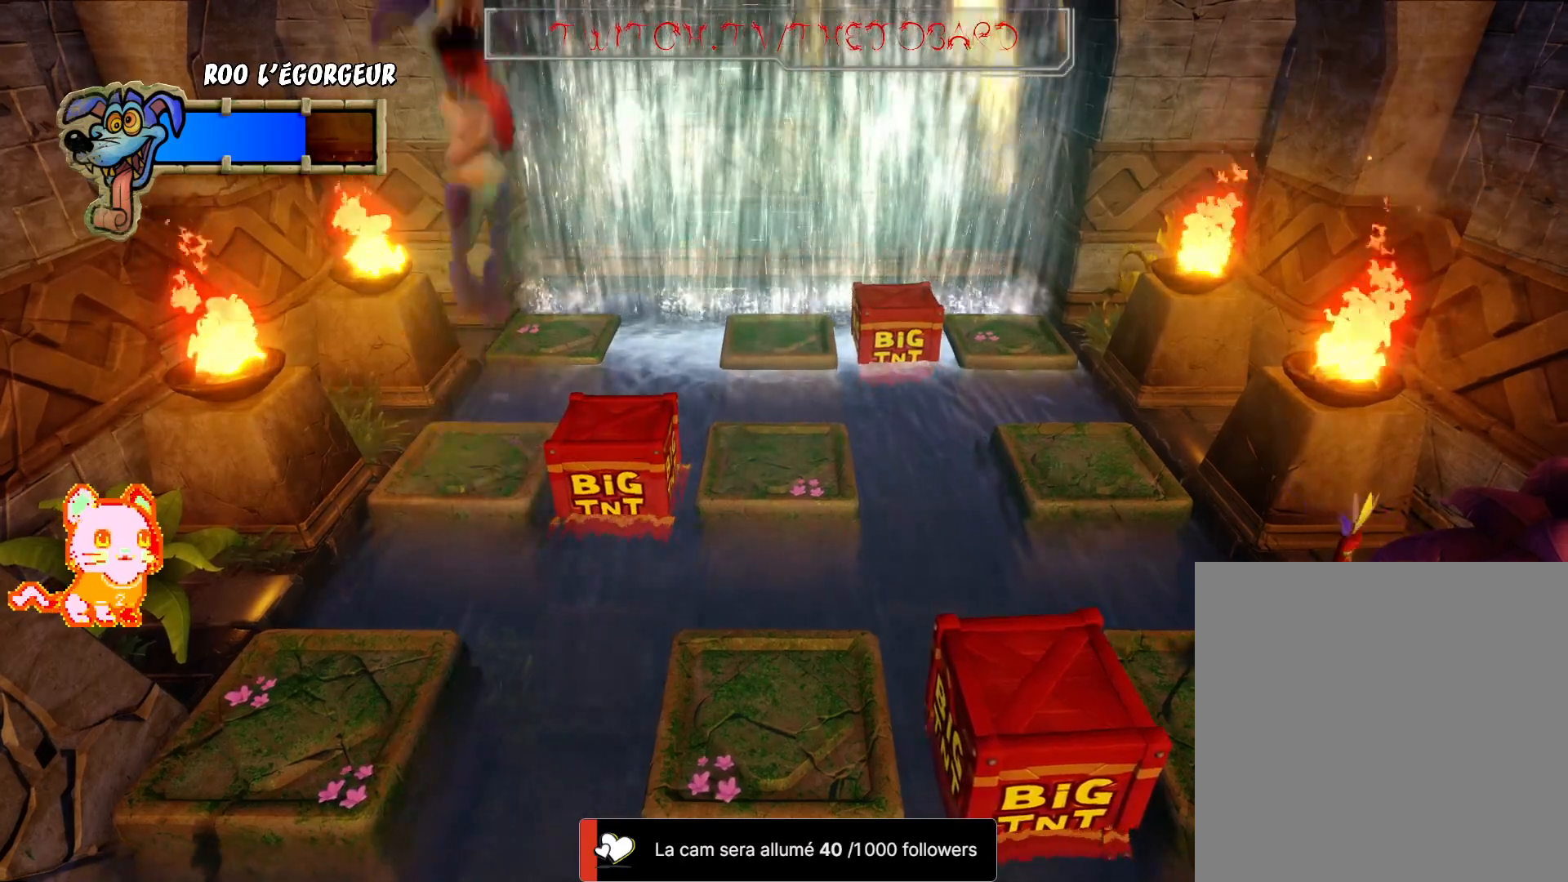
{"dt_ms": 500, "buttons": [], "left_stick": "center", "right_stick": "center", "events": [[183, "DPAD_UP", "up"]]}
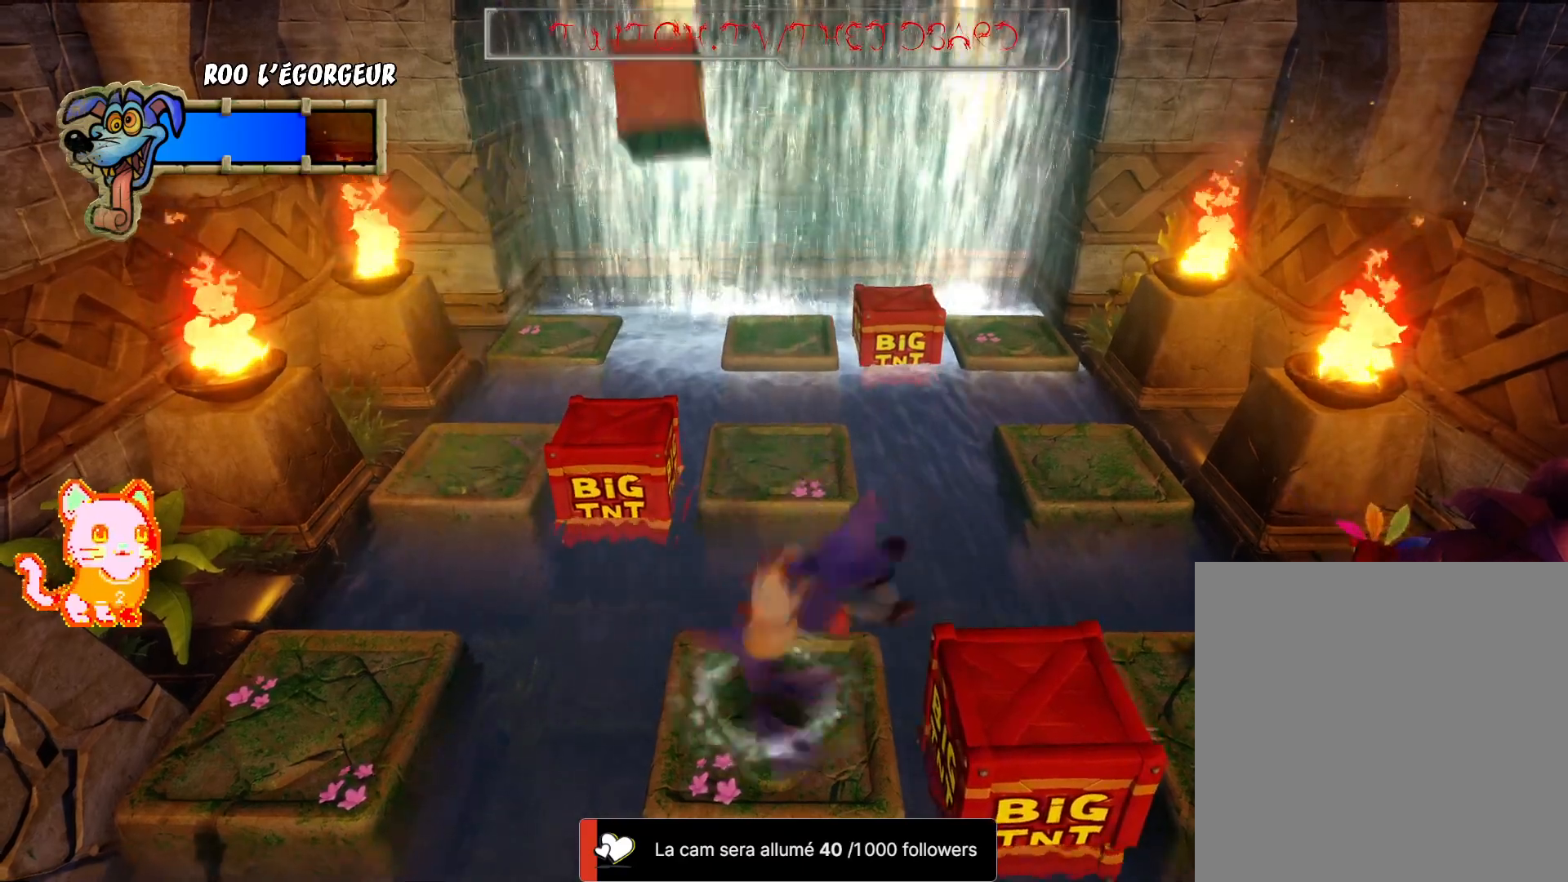
{"dt_ms": 500, "buttons": [], "left_stick": "center", "right_stick": "center", "events": []}
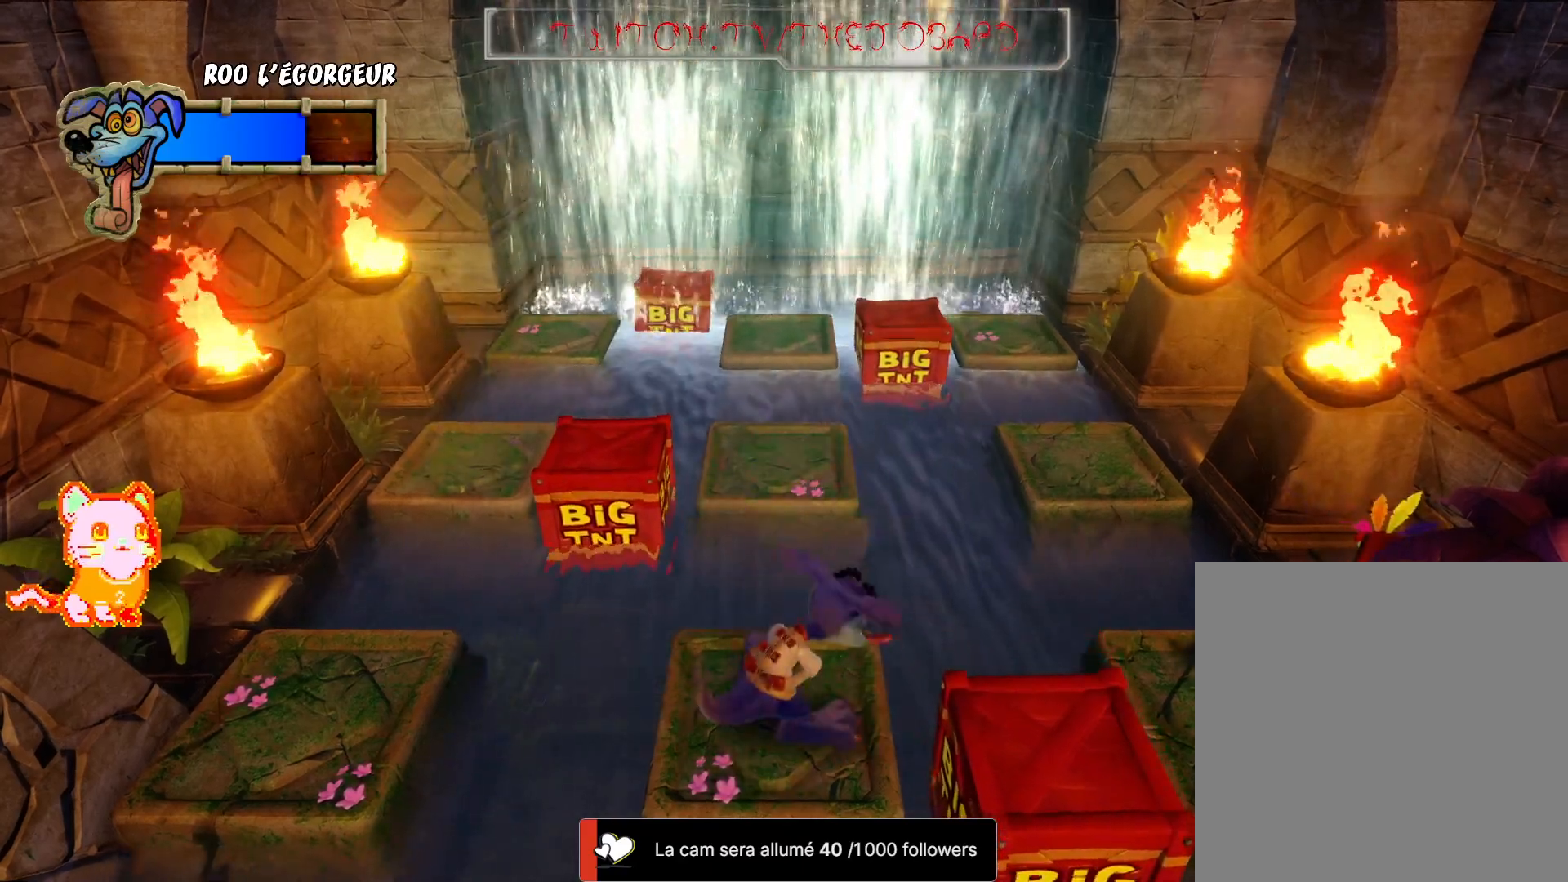
{"dt_ms": 500, "buttons": [], "left_stick": "center", "right_stick": "center", "events": [[17, "DPAD_UP", "down"], [217, "DPAD_UP", "up"]]}
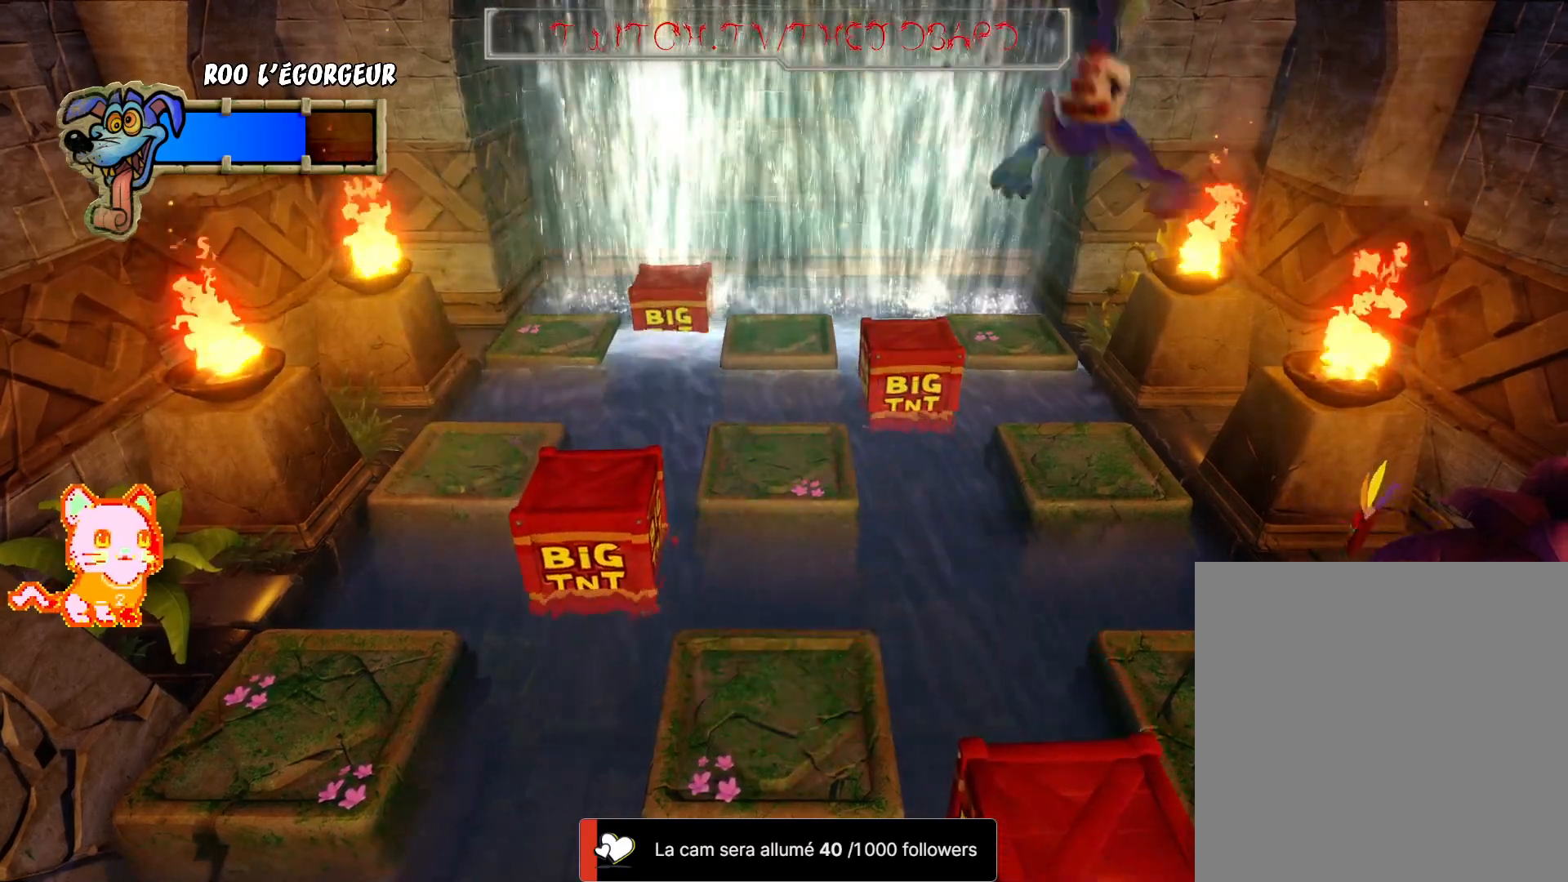
{"dt_ms": 500, "buttons": [], "left_stick": "center", "right_stick": "center", "events": []}
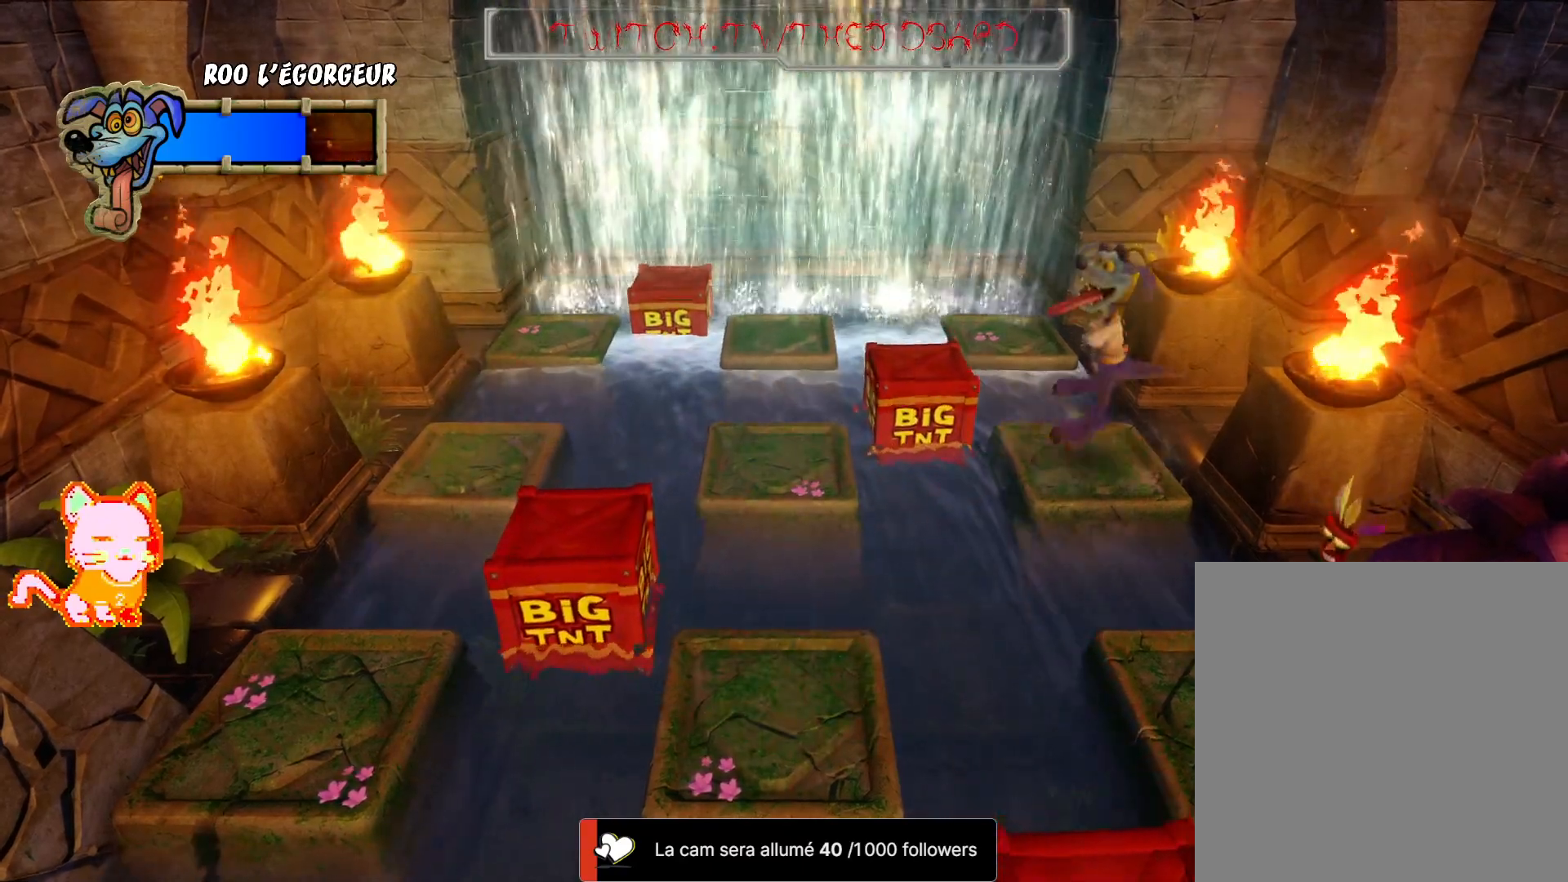
{"dt_ms": 500, "buttons": [], "left_stick": "center", "right_stick": "center", "events": []}
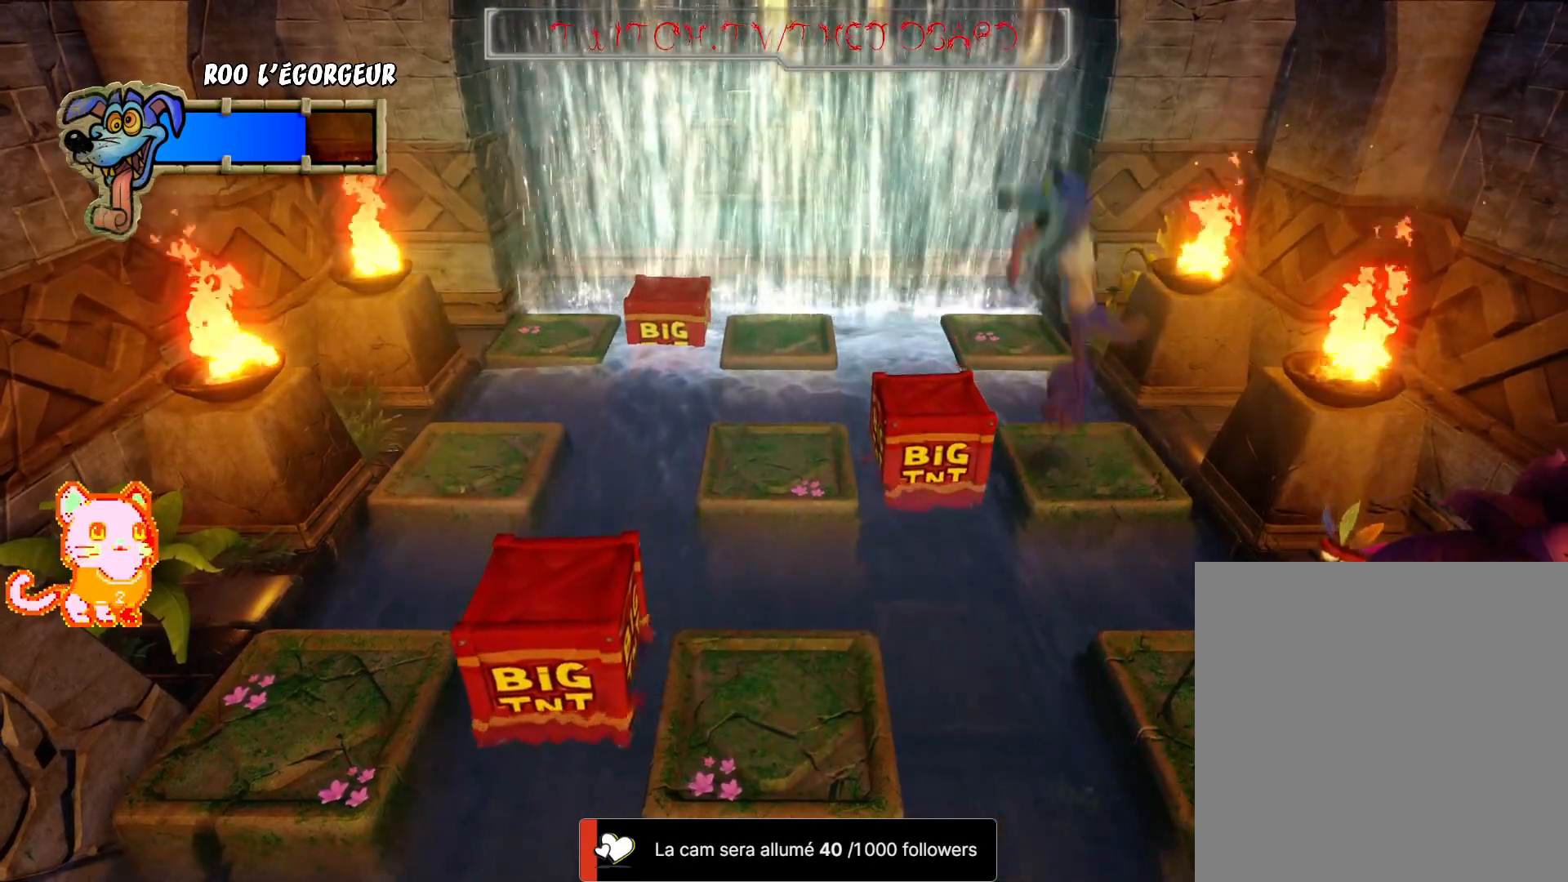
{"dt_ms": 500, "buttons": ["A"], "left_stick": "up", "right_stick": "center", "events": [[117, "left_stick", "up"], [283, "A", "down"]]}
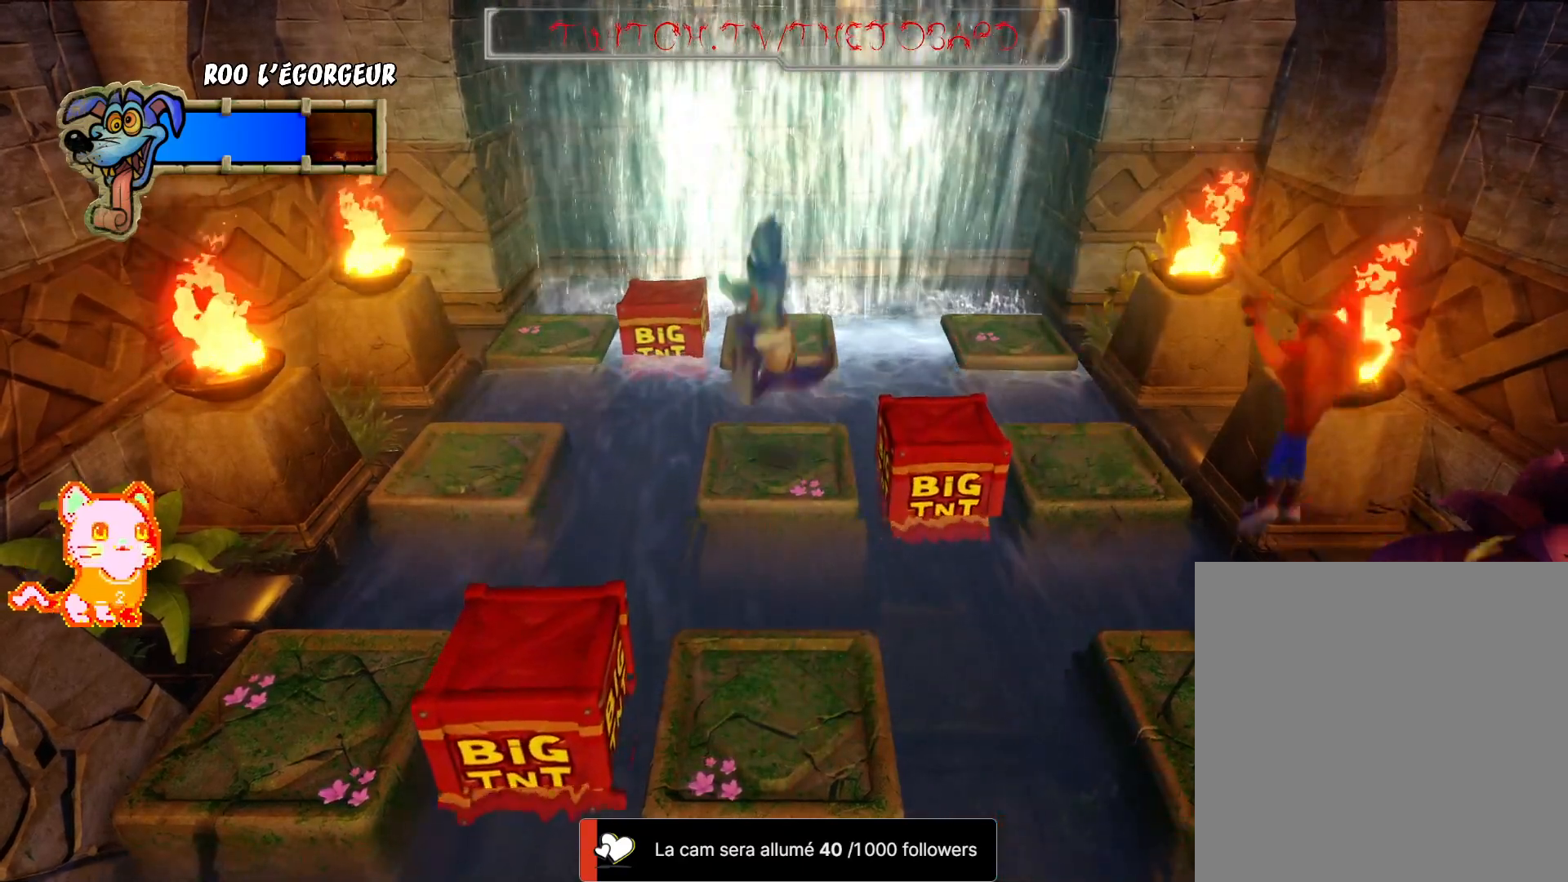
{"dt_ms": 500, "buttons": [], "left_stick": "center", "right_stick": "center", "events": [[250, "left_stick", "up-left"], [267, "A", "up"], [383, "left_stick", "center"]]}
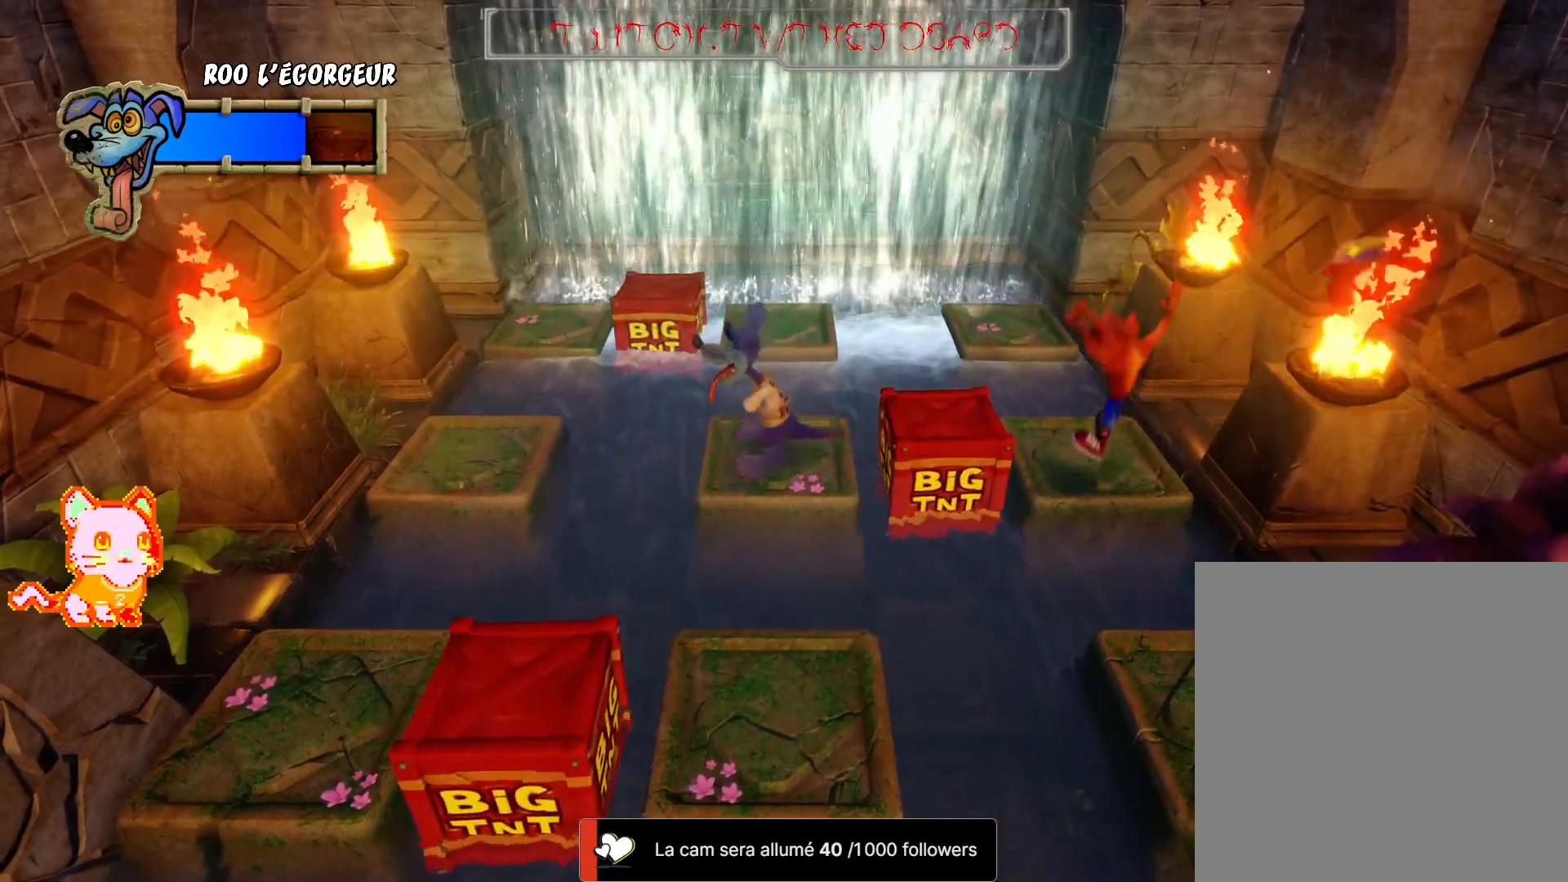
{"dt_ms": 500, "buttons": [], "left_stick": "left", "right_stick": "center", "events": [[133, "A", "down"], [133, "left_stick", "left"], [283, "A", "up"]]}
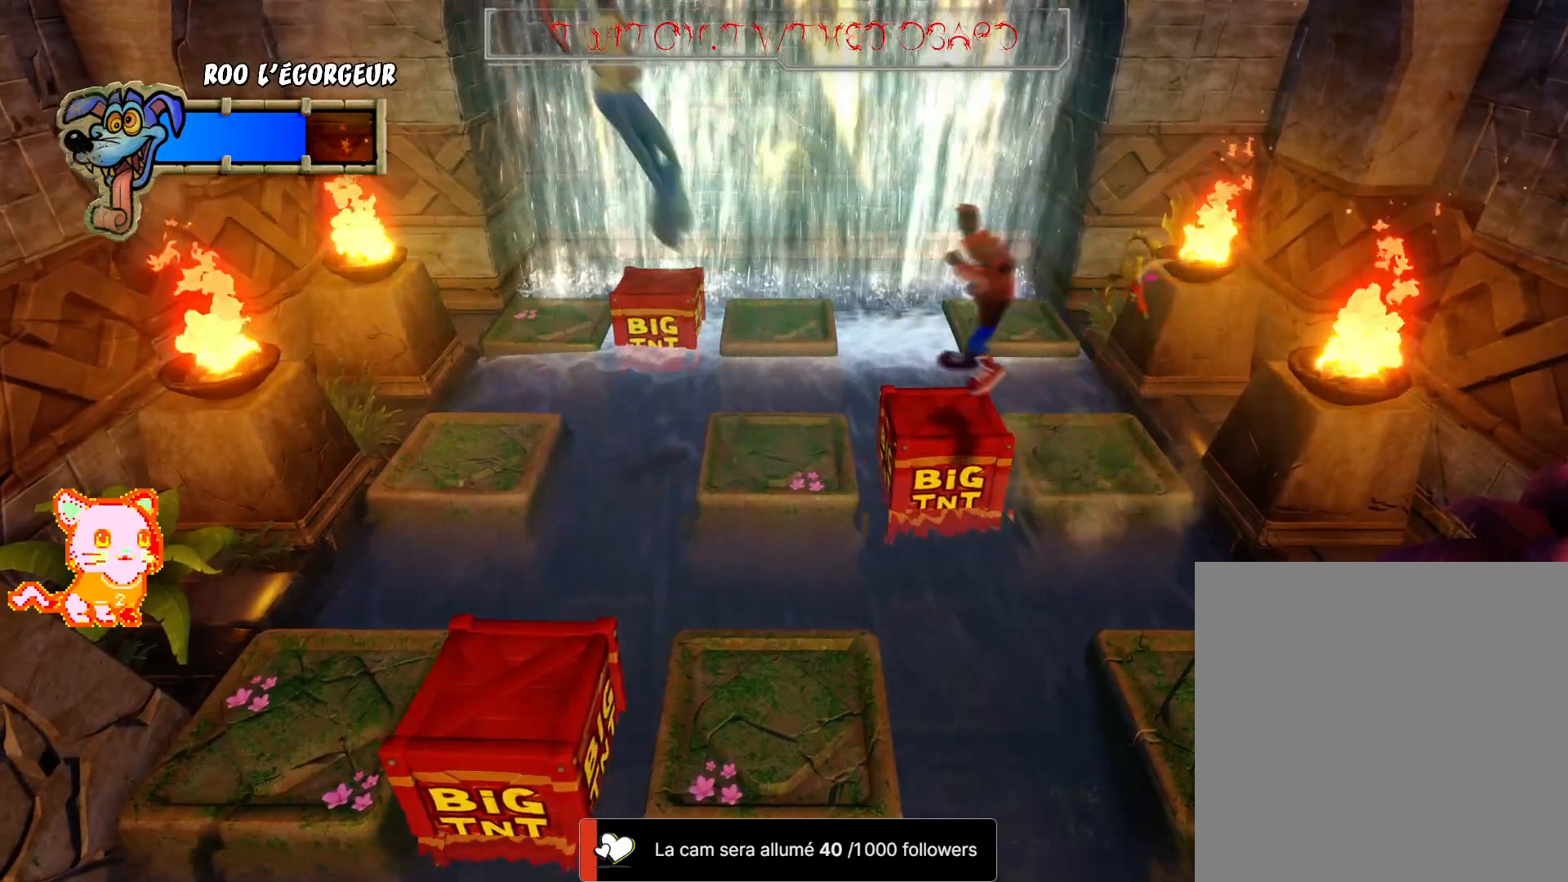
{"dt_ms": 500, "buttons": [], "left_stick": "right", "right_stick": "center"}
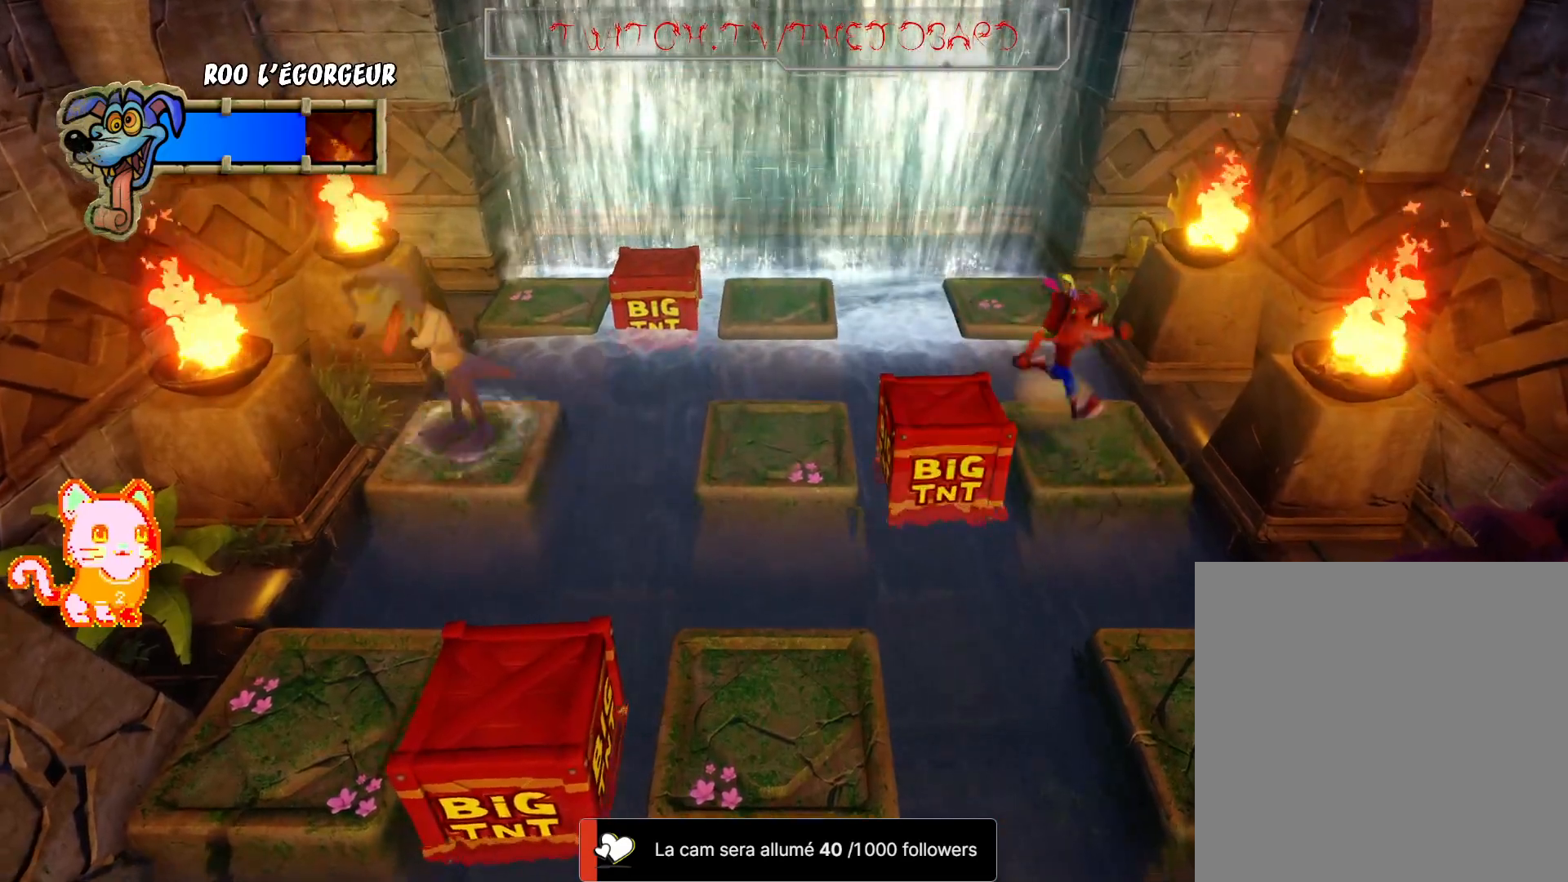
{"dt_ms": 500, "buttons": ["A"], "left_stick": "down-right", "right_stick": "center", "events": [[50, "left_stick", "center"], [167, "left_stick", "down"], [250, "left_stick", "down-right"], [350, "A", "down"]]}
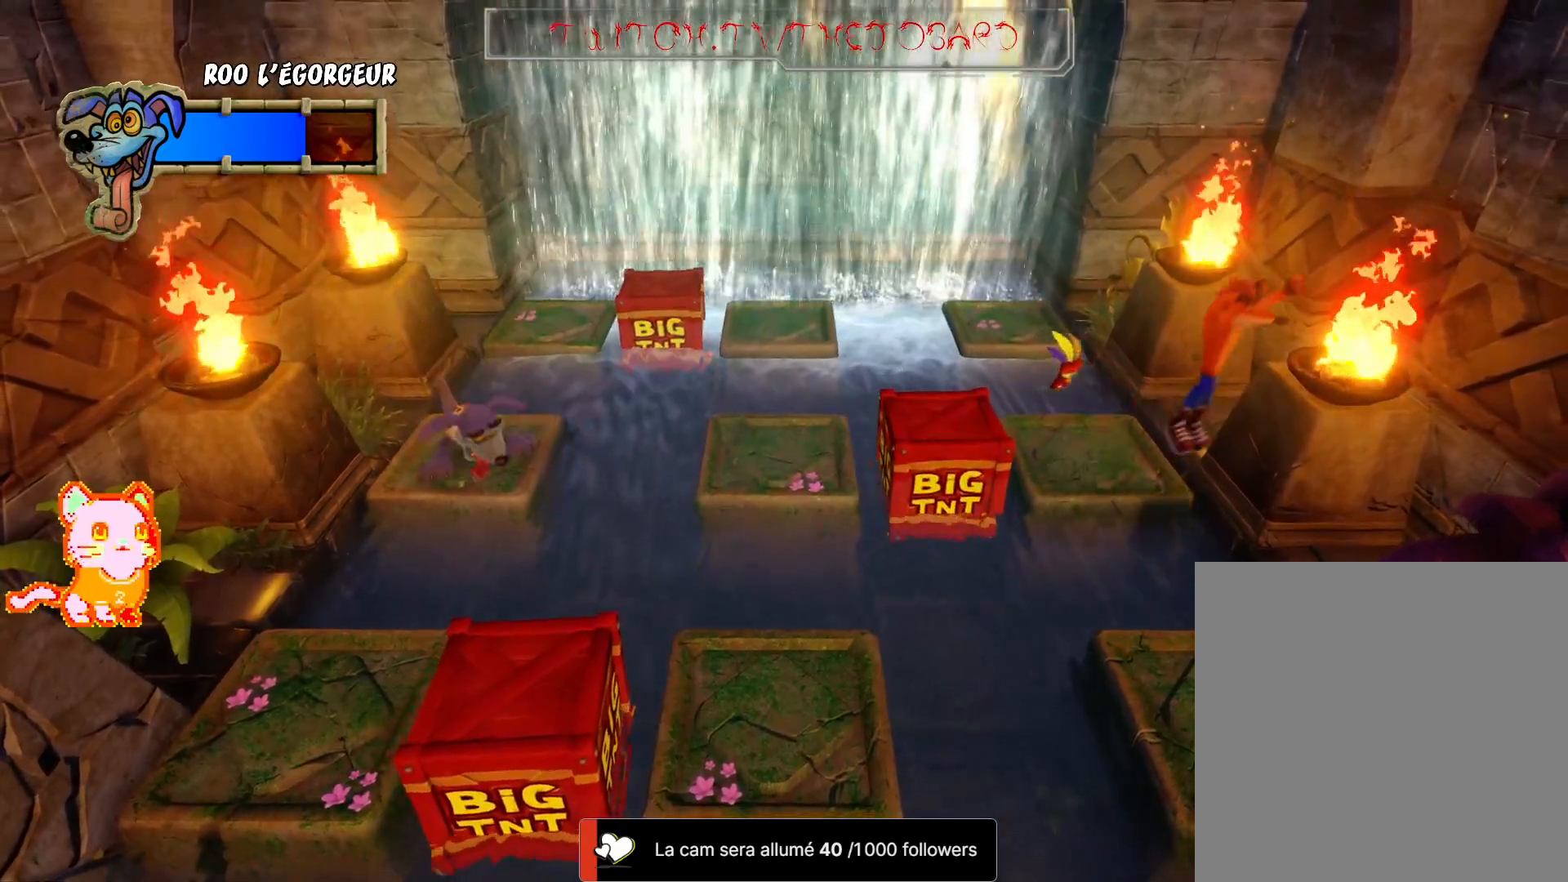
{"dt_ms": 500, "buttons": [], "left_stick": "down", "right_stick": "center", "events": [[150, "left_stick", "down"], [183, "A", "up"]]}
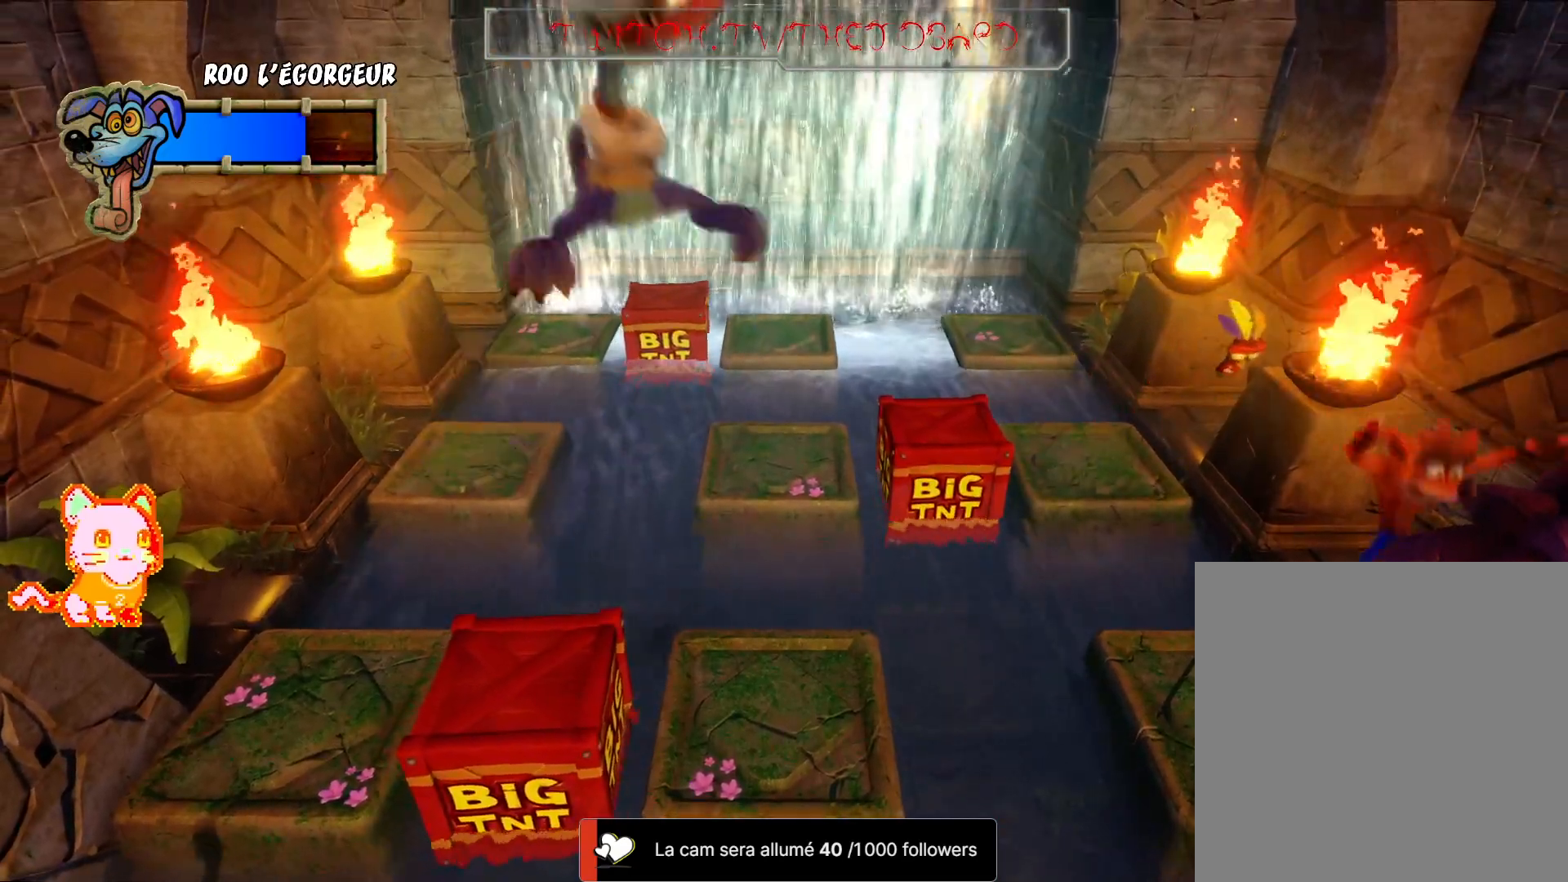
{"dt_ms": 500, "buttons": [], "left_stick": "down-left", "right_stick": "center"}
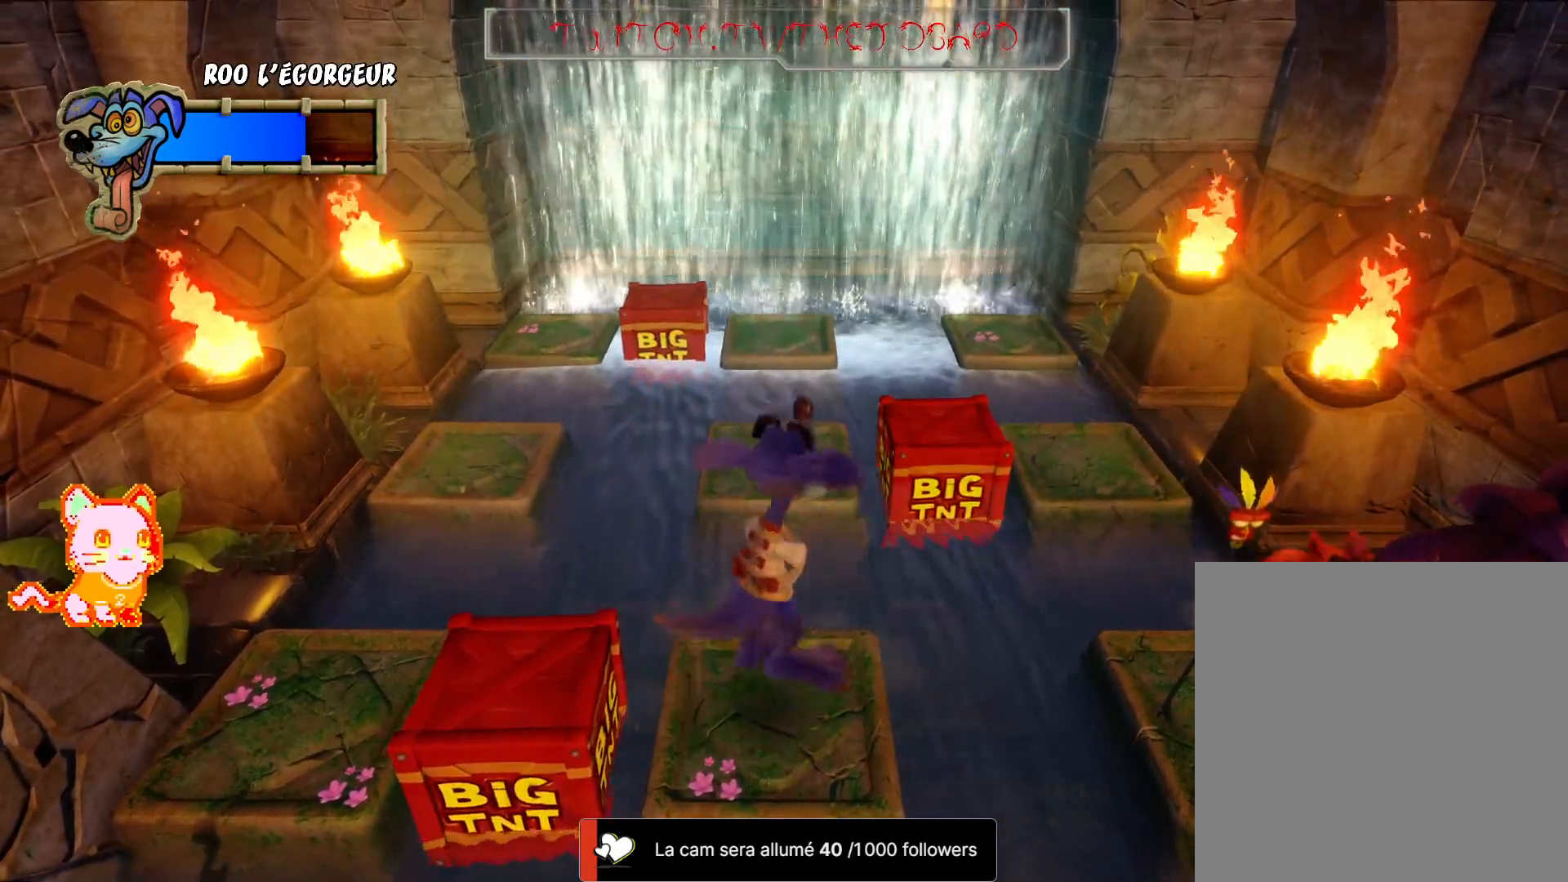
{"dt_ms": 500, "buttons": [], "left_stick": "left", "right_stick": "center", "events": [[33, "left_stick", "center"], [250, "left_stick", "down-left"], [433, "left_stick", "left"]]}
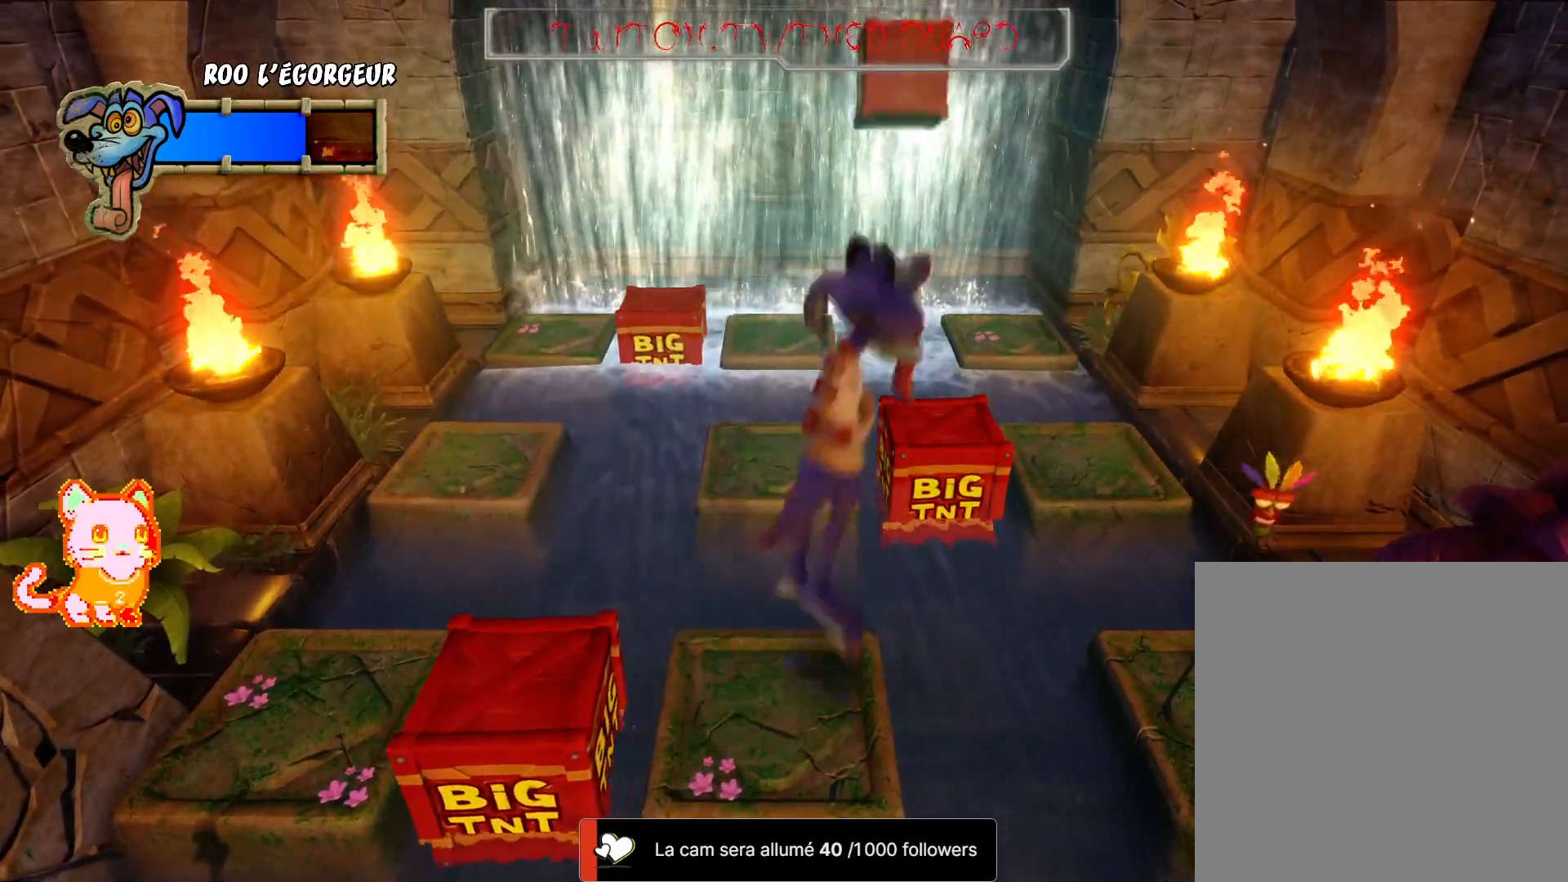
{"dt_ms": 1000, "buttons": [], "left_stick": "center", "right_stick": "center"}
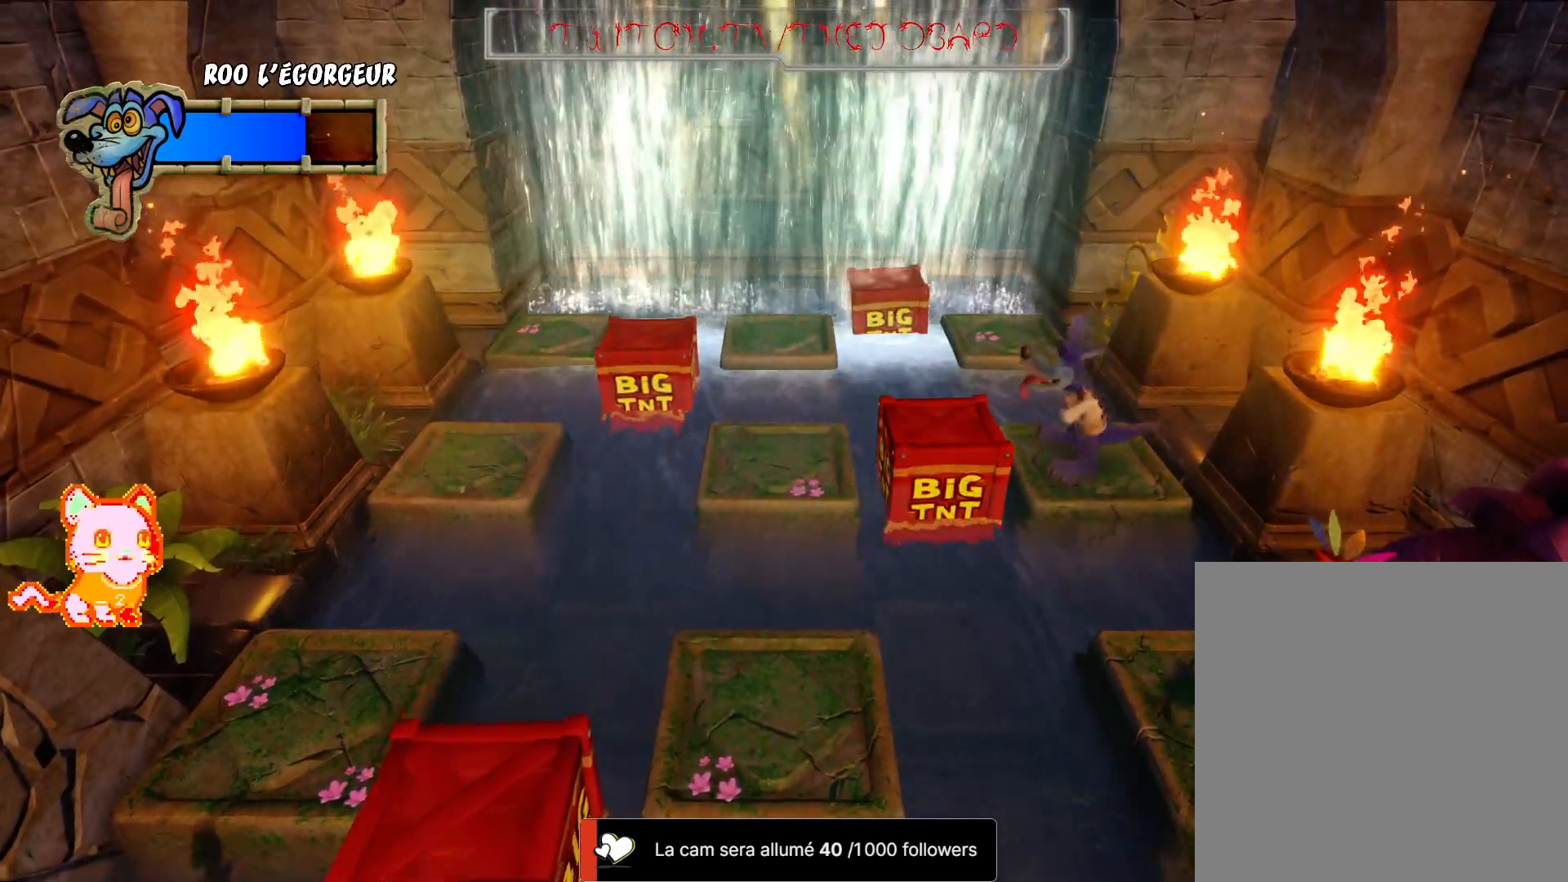
{"dt_ms": 500, "buttons": ["SELECT"], "left_stick": "center", "right_stick": "center", "events": [[433, "SELECT", "down"]]}
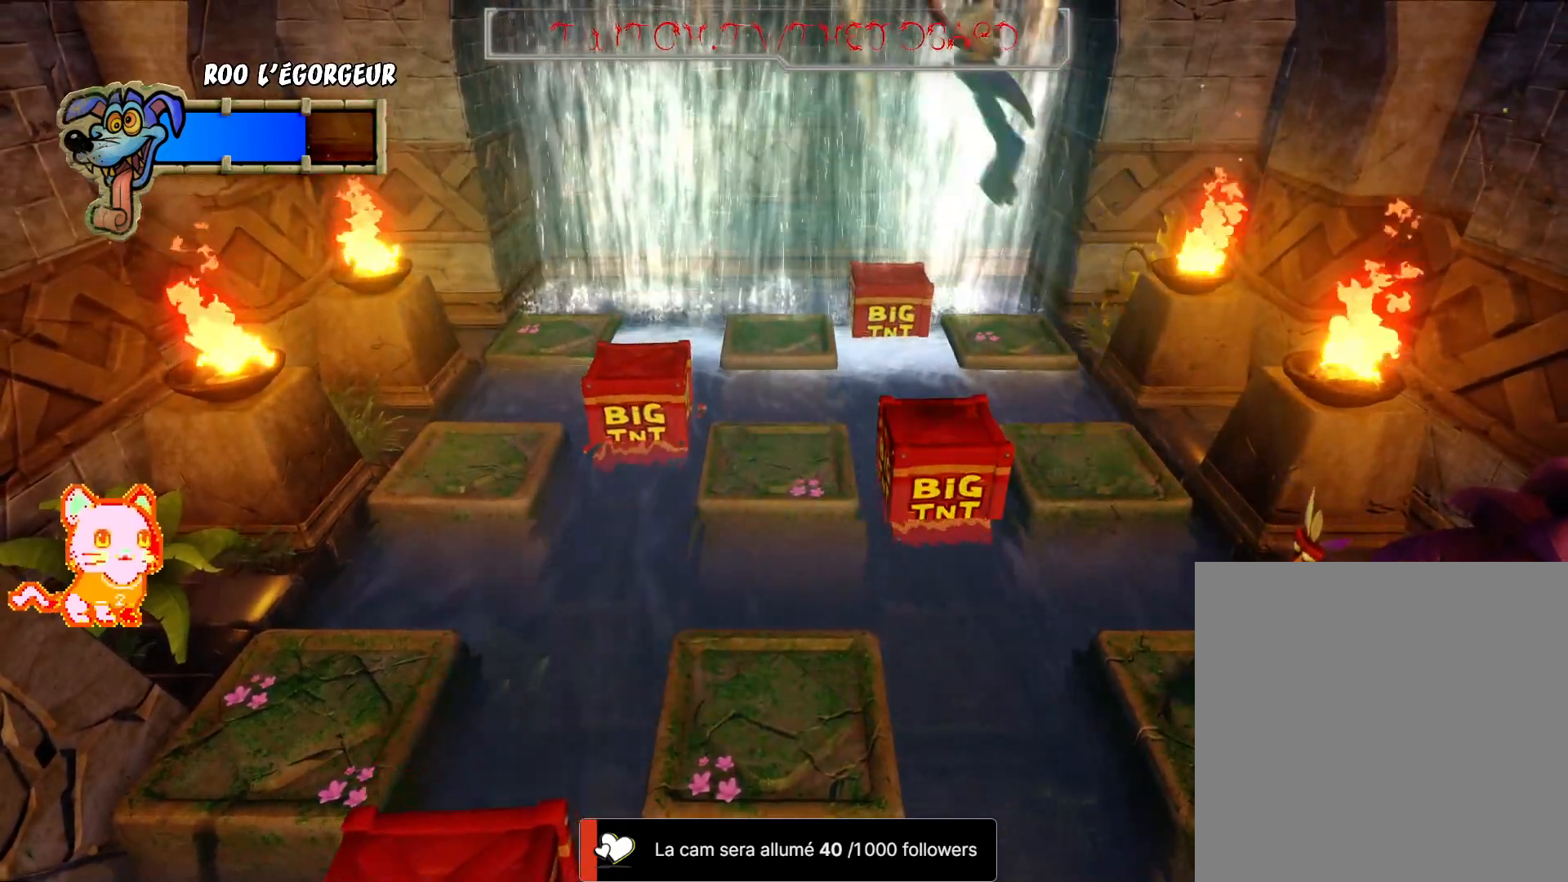
{"dt_ms": 1000, "buttons": ["SELECT"], "left_stick": "center", "right_stick": "center"}
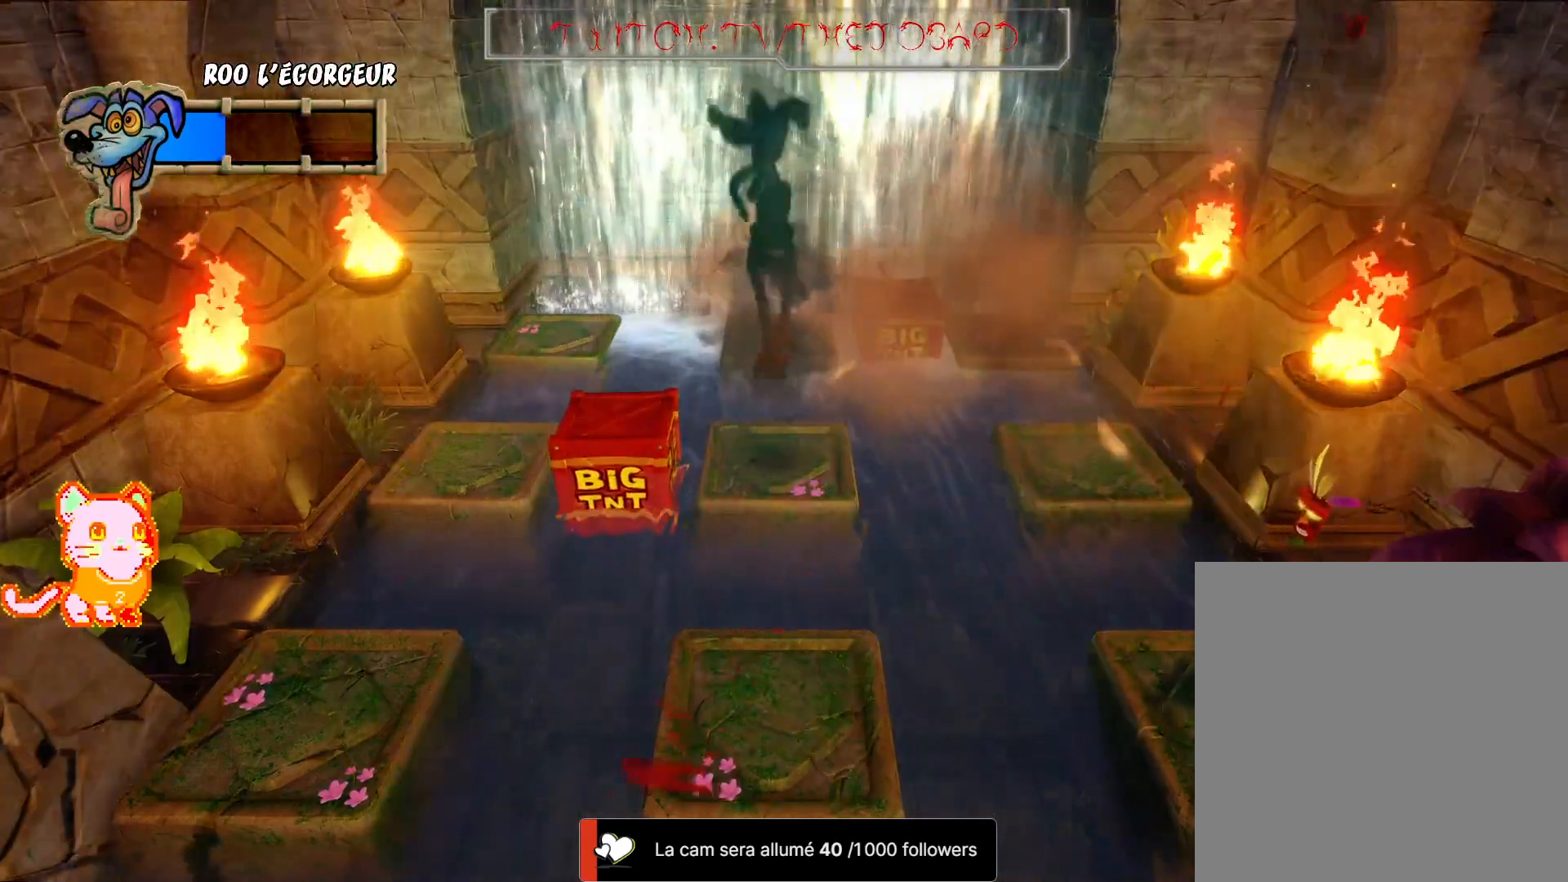
{"dt_ms": 500, "buttons": [], "left_stick": "center", "right_stick": "center", "events": [[33, "SELECT", "up"], [133, "DPAD_RIGHT", "down"], [267, "DPAD_RIGHT", "up"]]}
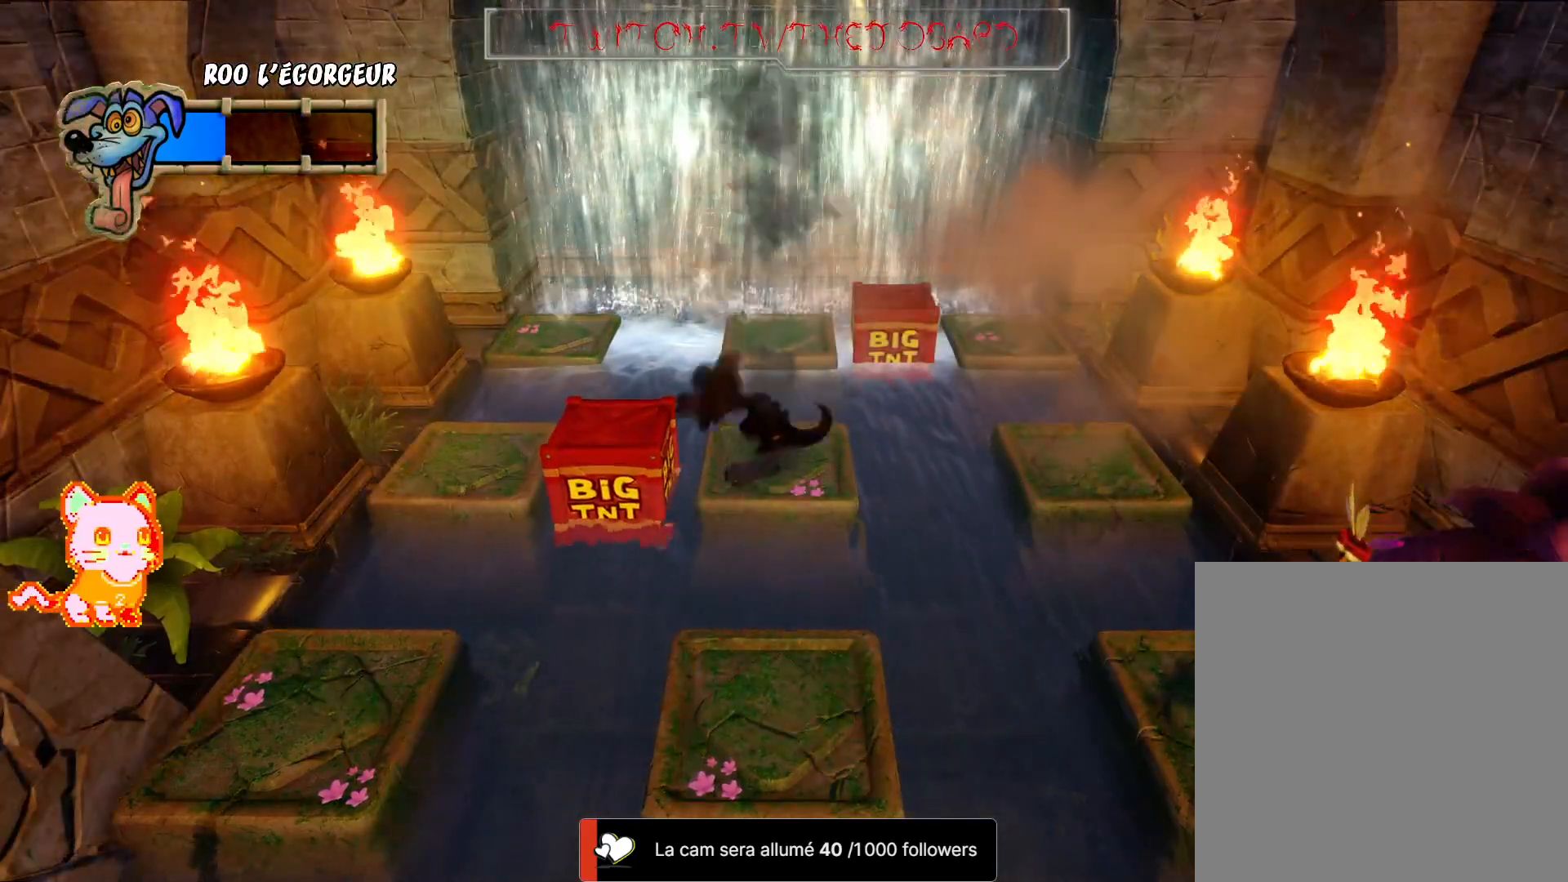
{"dt_ms": 500, "buttons": [], "left_stick": "center", "right_stick": "center", "events": [[133, "DPAD_RIGHT", "down"], [383, "DPAD_RIGHT", "up"]]}
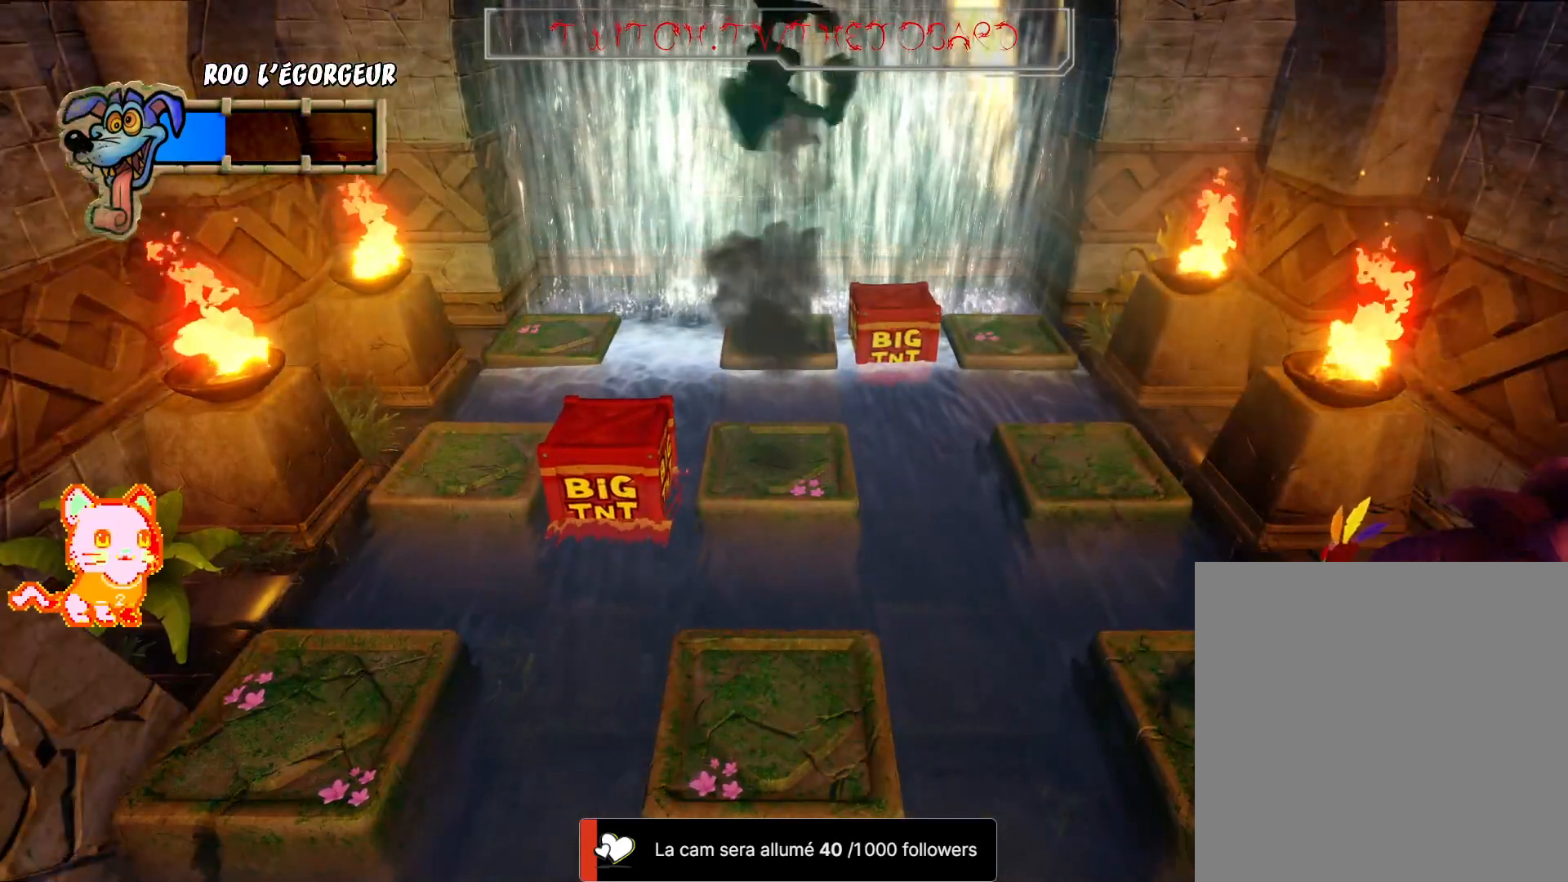
{"dt_ms": 500, "buttons": [], "left_stick": "center", "right_stick": "center", "events": []}
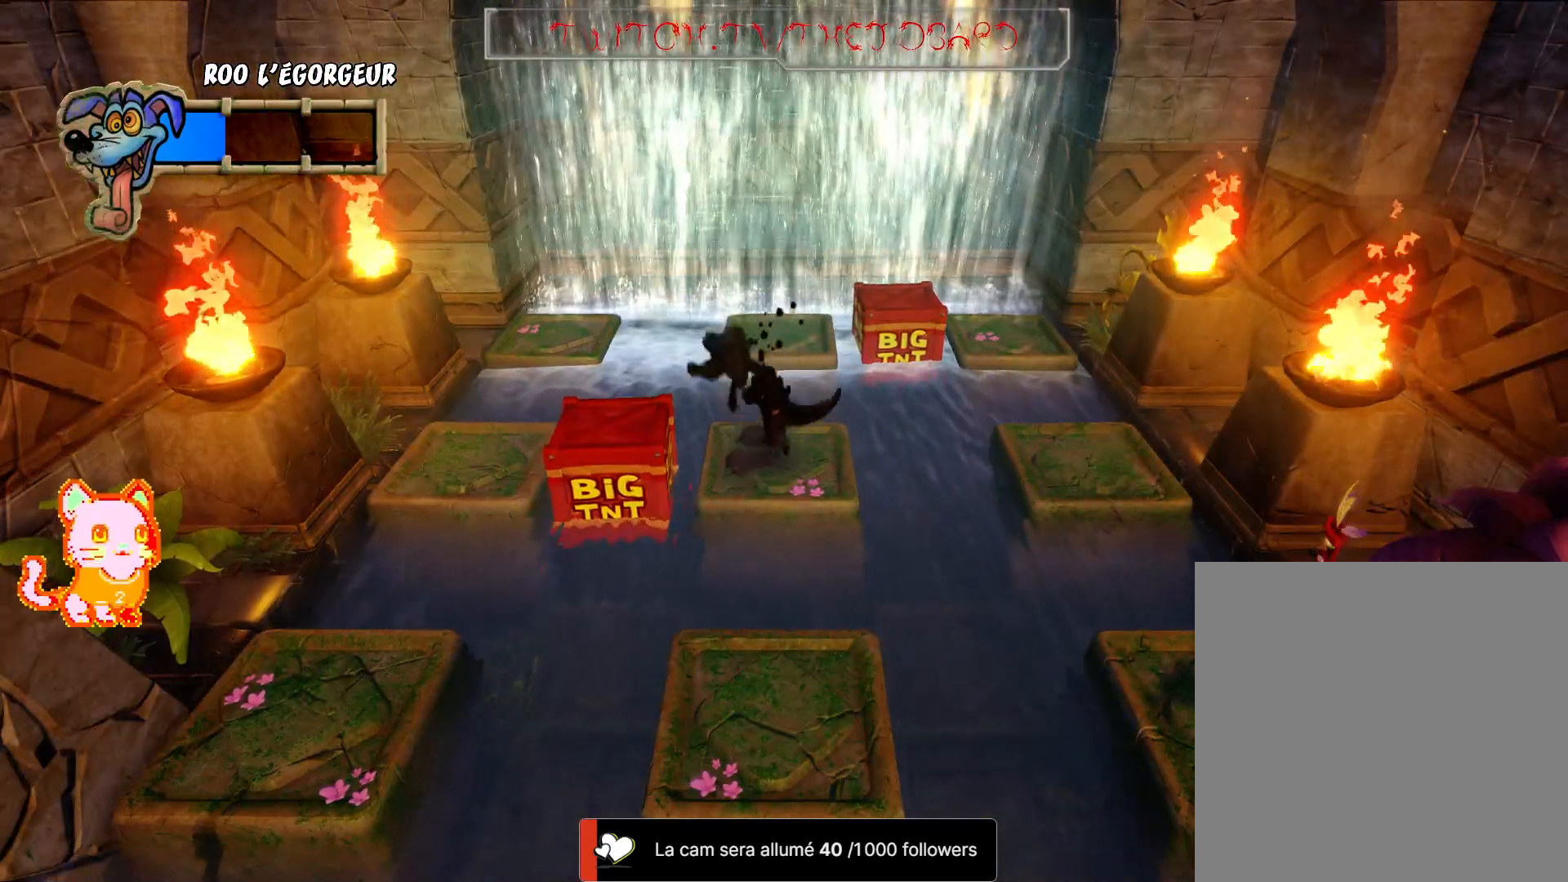
{"dt_ms": 500, "buttons": [], "left_stick": "center", "right_stick": "center", "events": []}
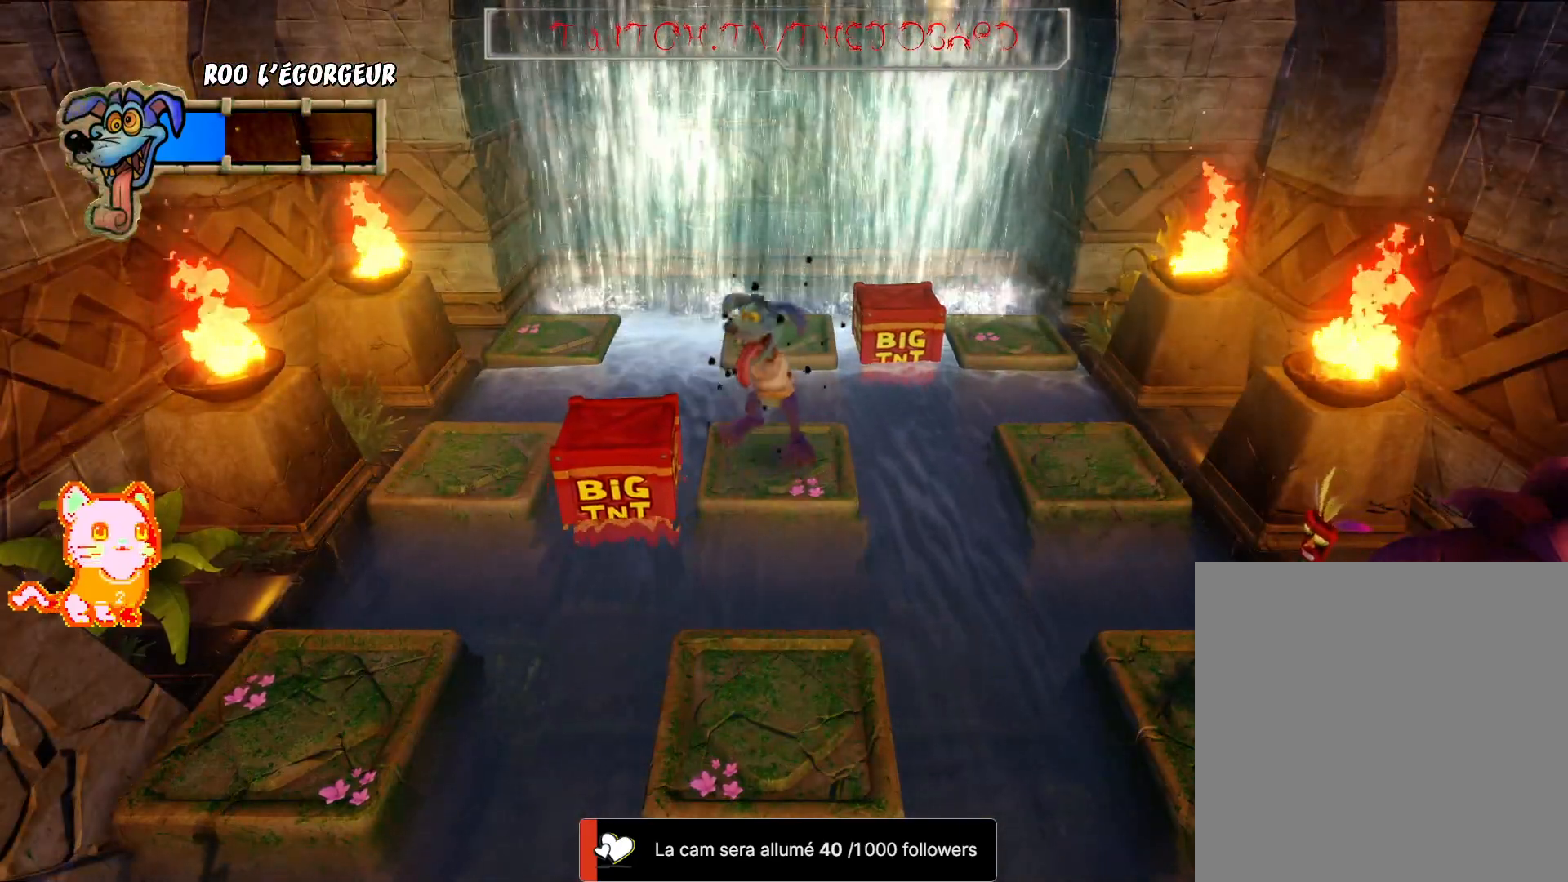
{"dt_ms": 500, "buttons": [], "left_stick": "center", "right_stick": "center", "events": [[150, "SELECT", "down"], [200, "SELECT", "up"]]}
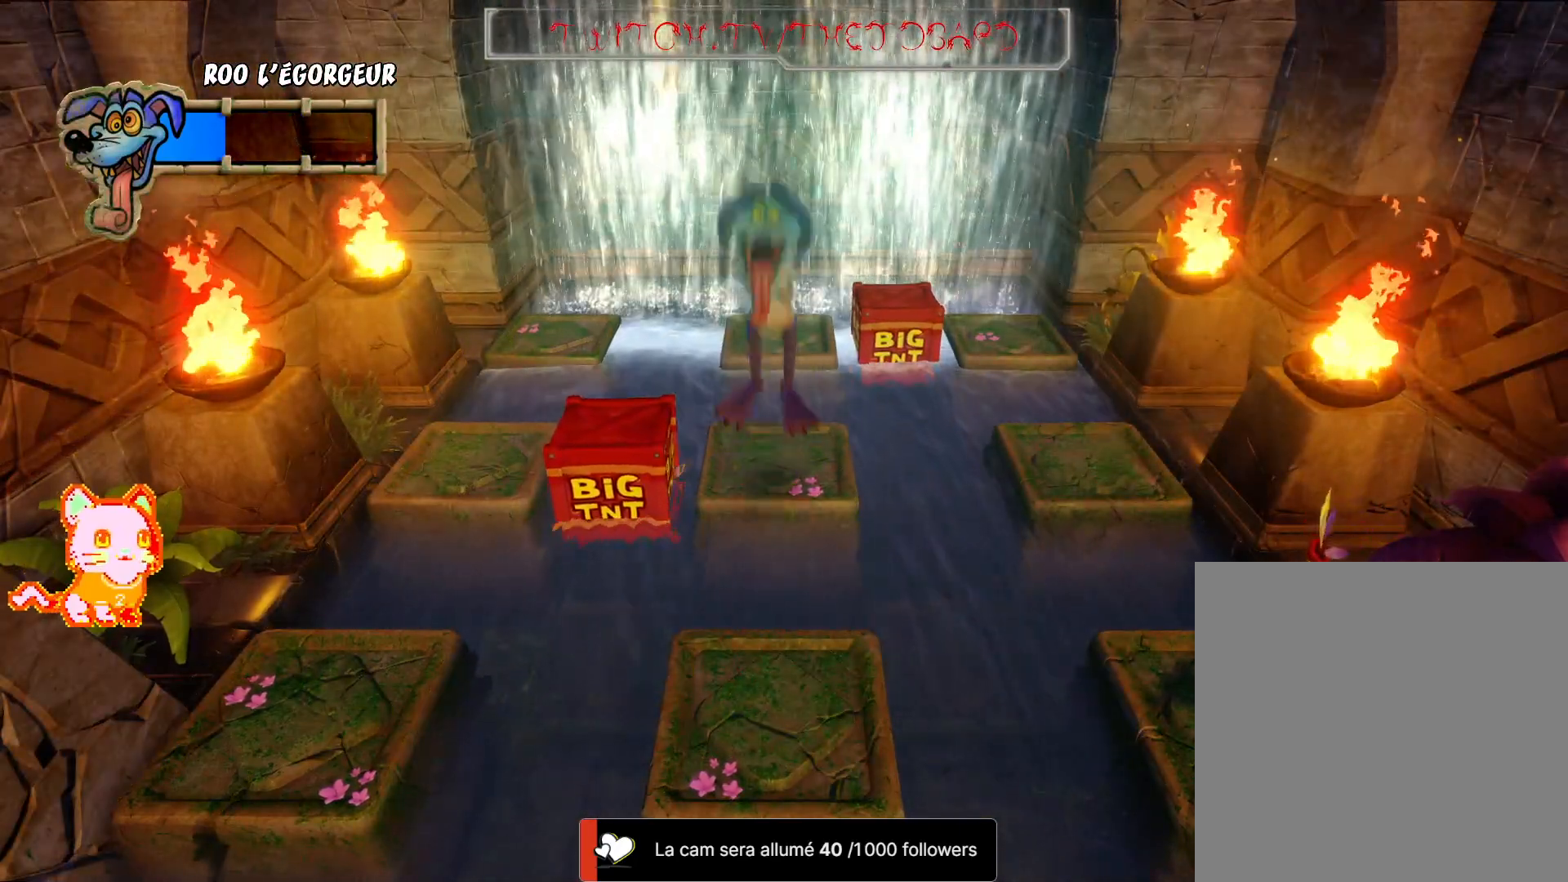
{"dt_ms": 500, "buttons": ["DPAD_RIGHT"], "left_stick": "center", "right_stick": "center", "events": [[350, "DPAD_RIGHT", "down"]]}
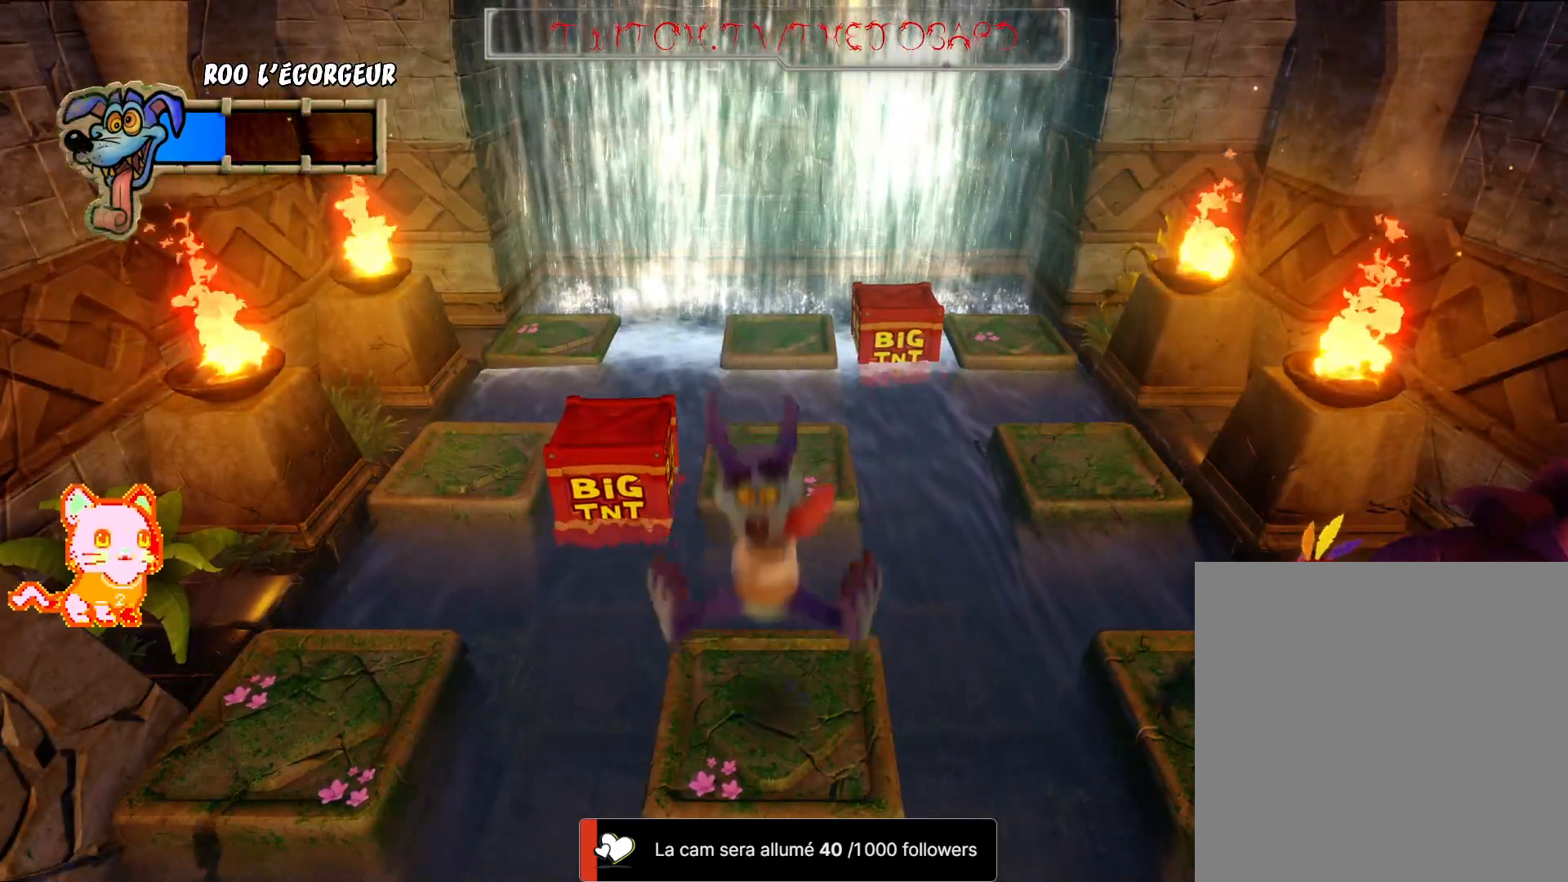
{"dt_ms": 500, "buttons": [], "left_stick": "center", "right_stick": "center", "events": [[17, "DPAD_RIGHT", "up"]]}
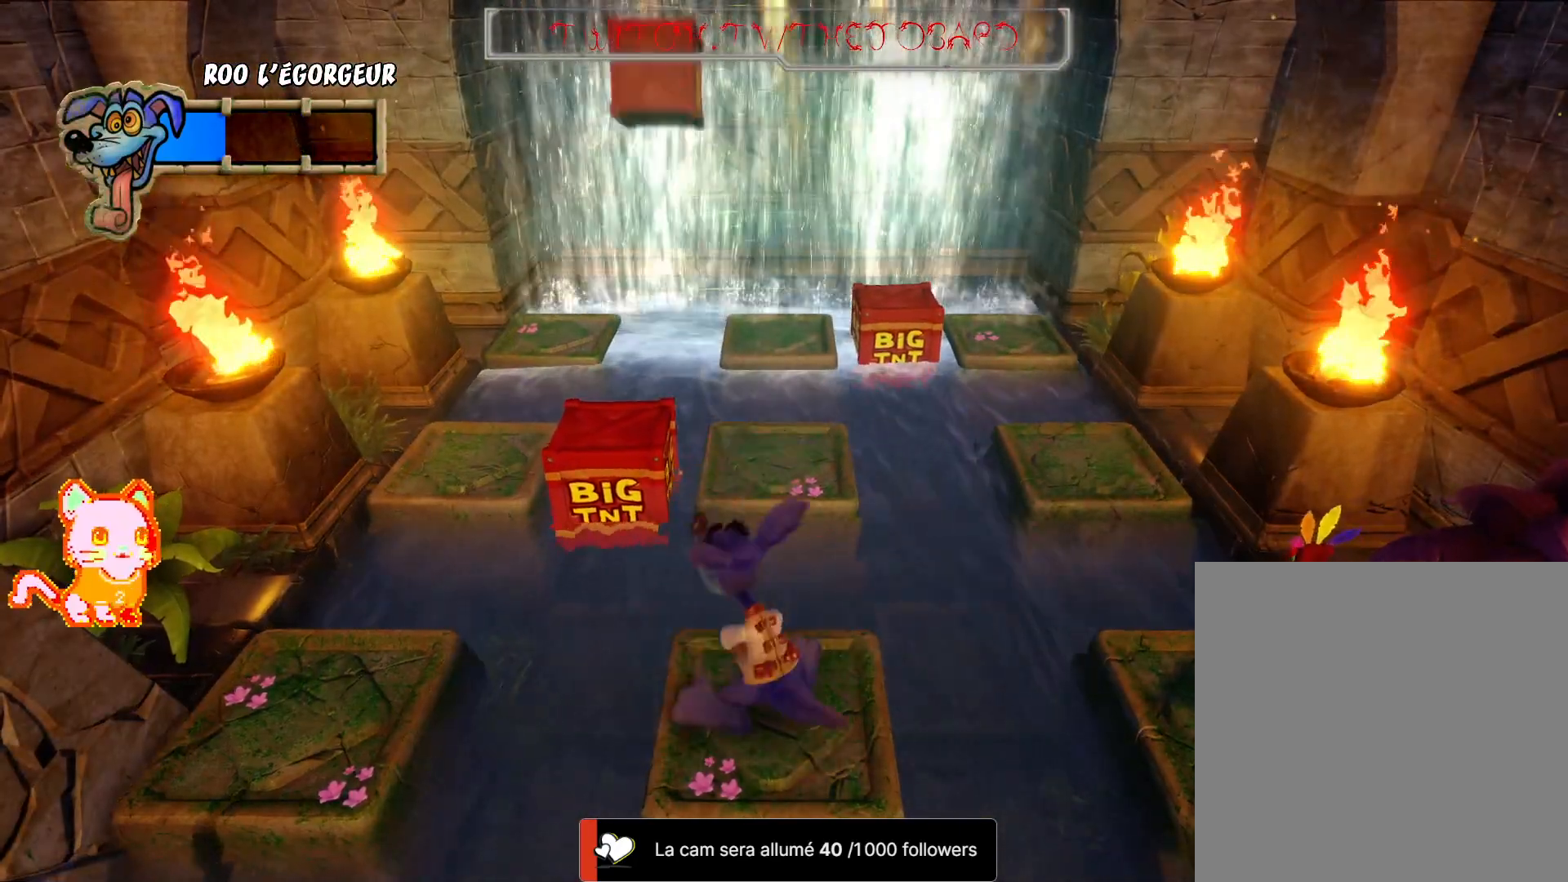
{"dt_ms": 500, "buttons": ["DPAD_RIGHT"], "left_stick": "center", "right_stick": "center", "events": [[400, "DPAD_RIGHT", "down"]]}
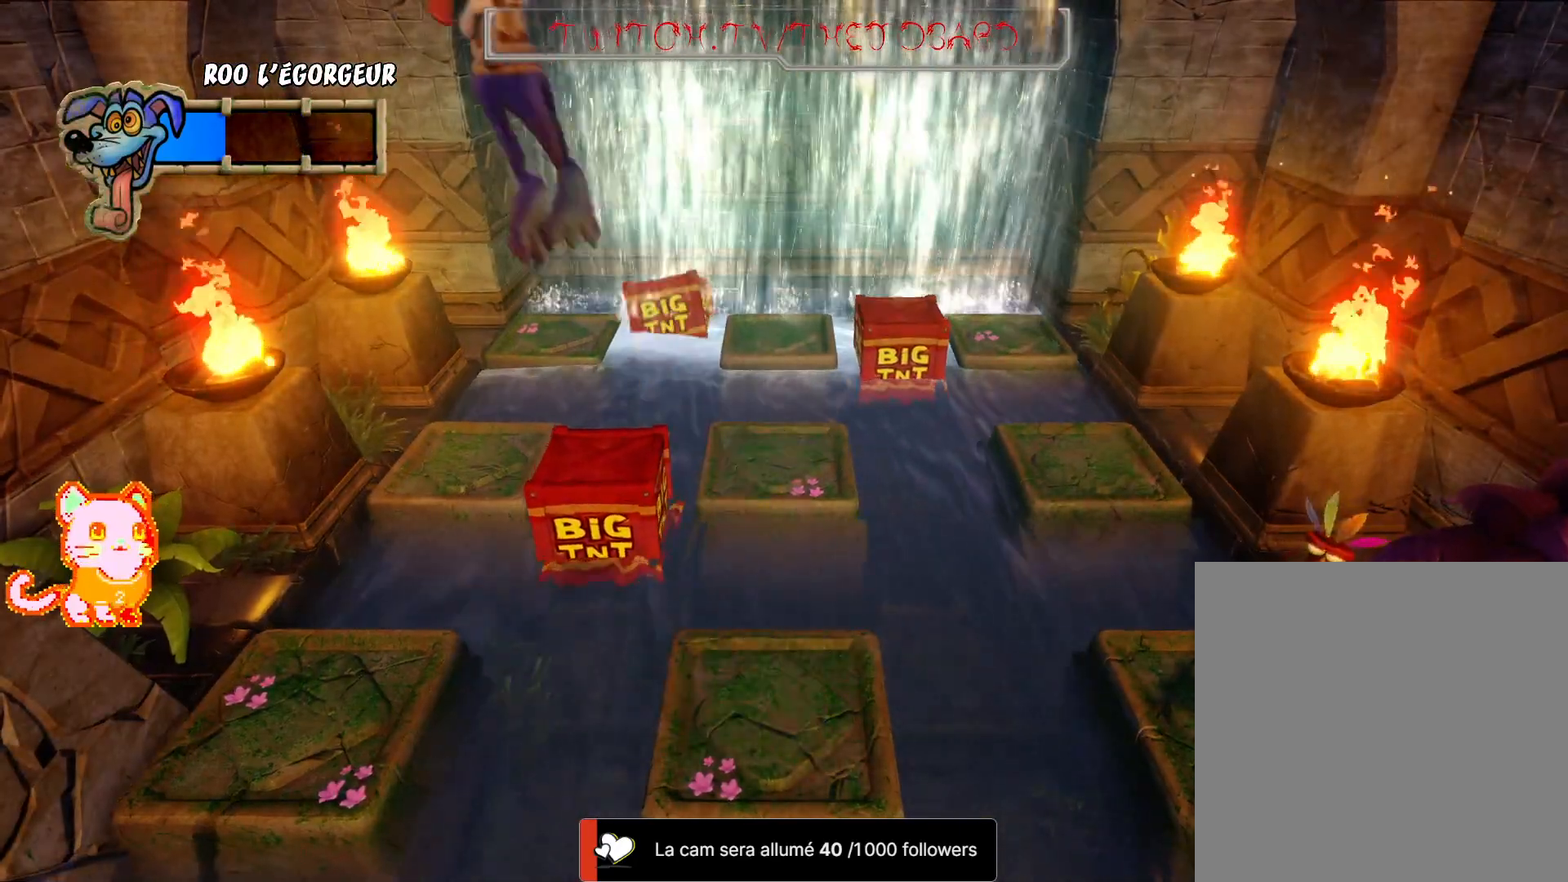
{"dt_ms": 500, "buttons": [], "left_stick": "center", "right_stick": "center", "events": [[100, "DPAD_RIGHT", "up"]]}
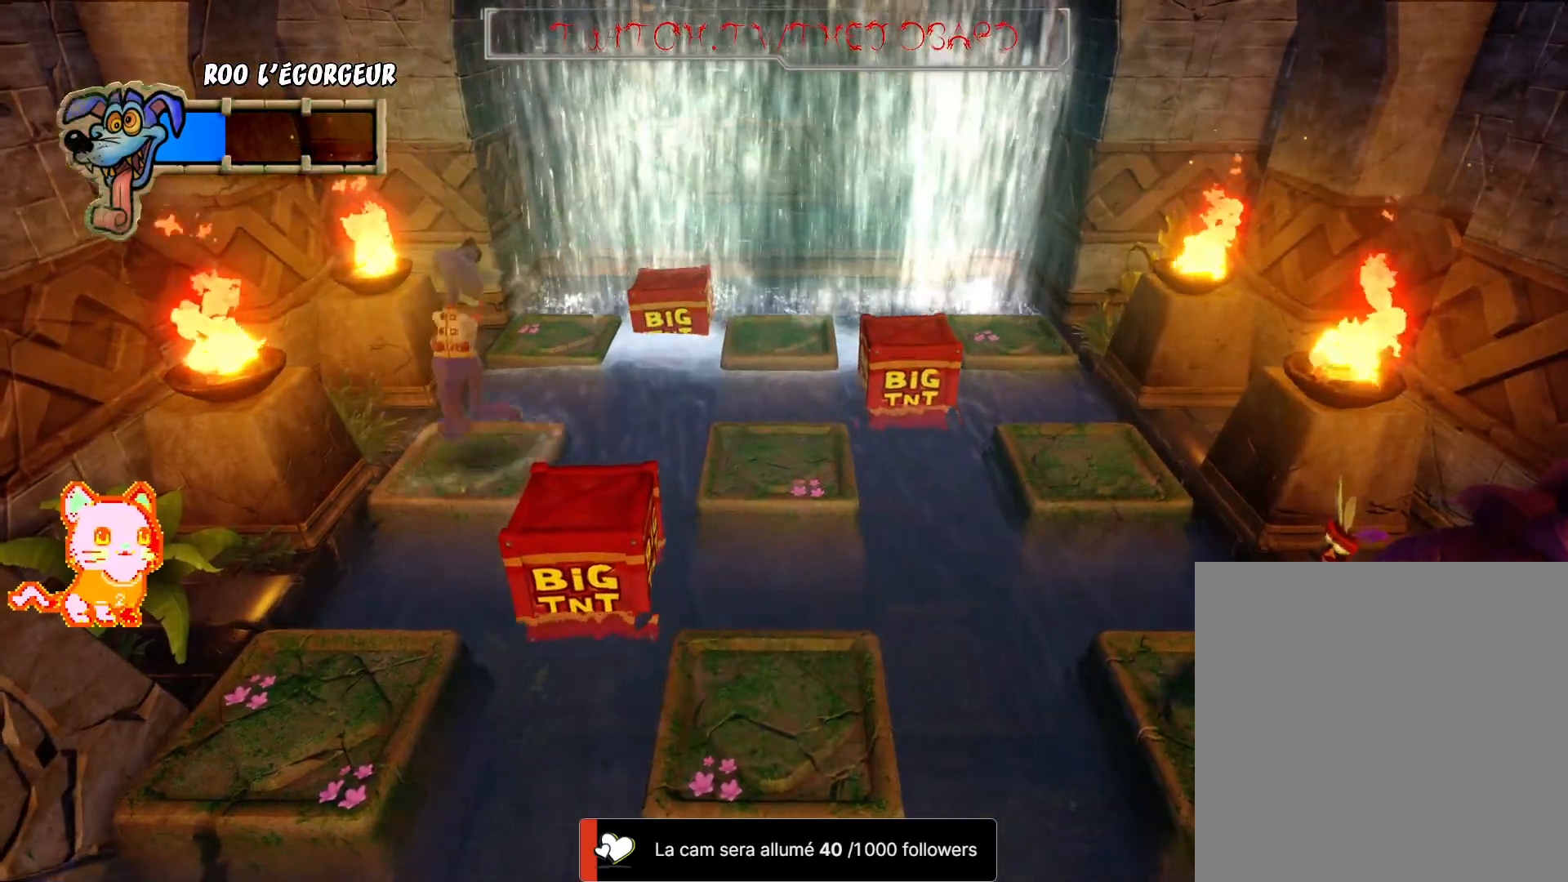
{"dt_ms": 500, "buttons": [], "left_stick": "center", "right_stick": "center", "events": []}
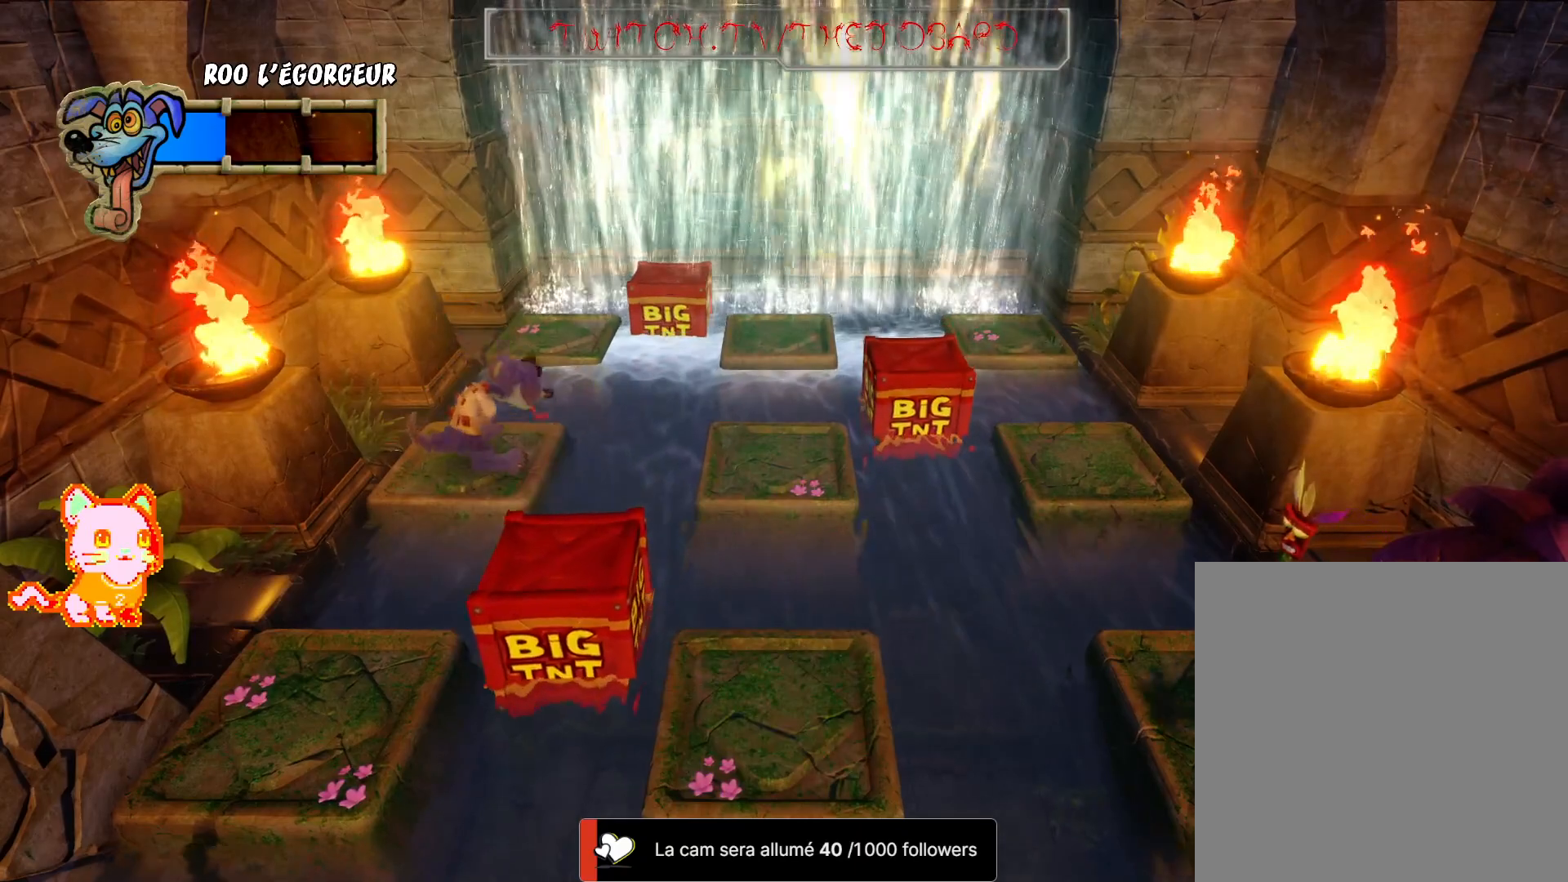
{"dt_ms": 500, "buttons": [], "left_stick": "center", "right_stick": "center", "events": []}
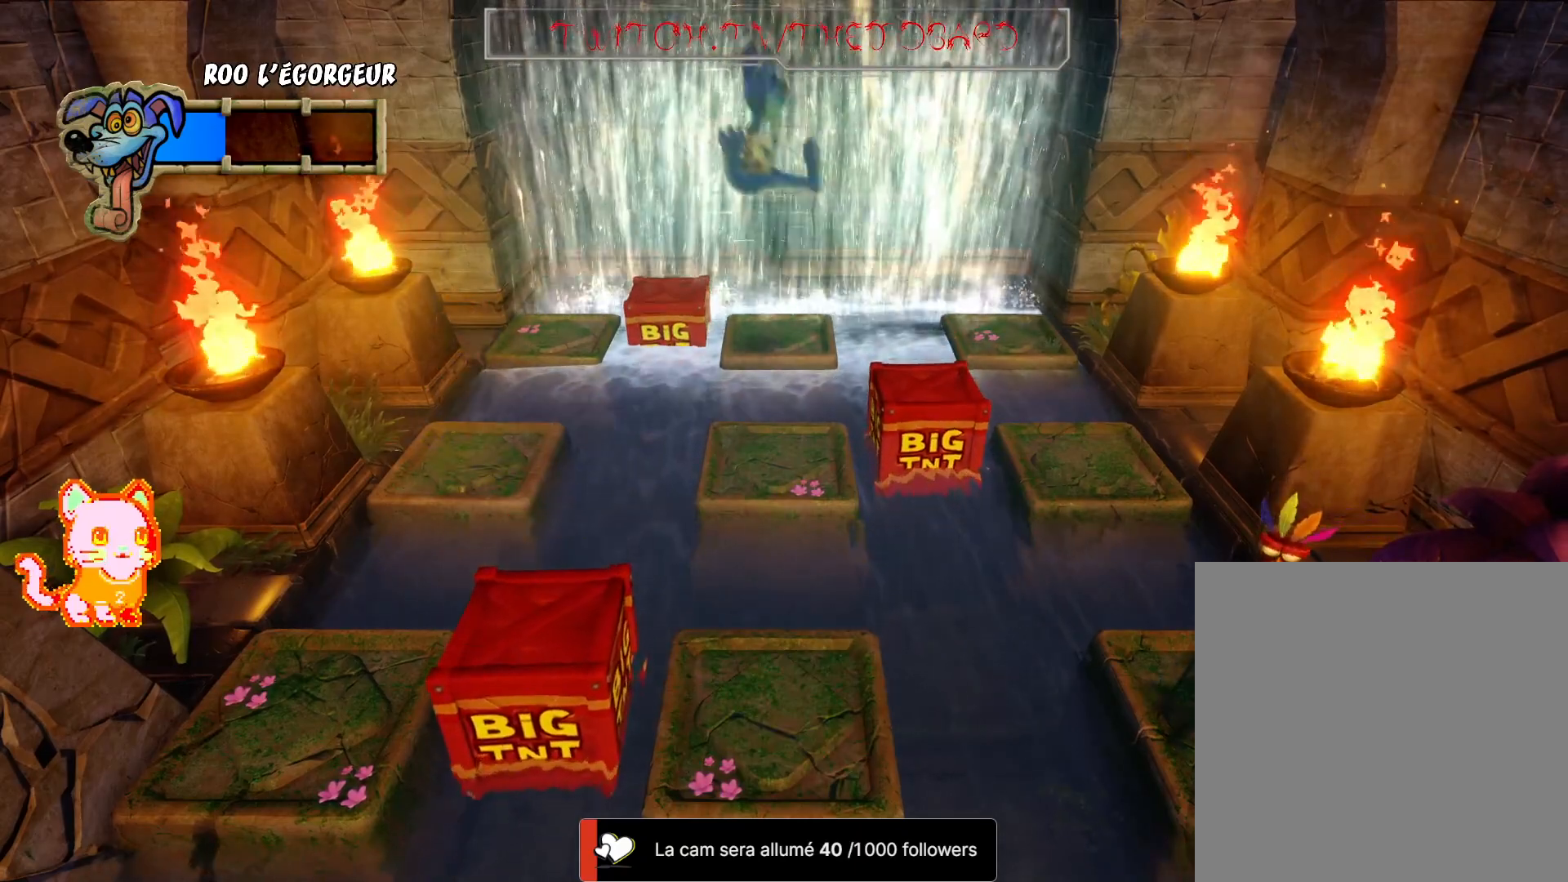
{"dt_ms": 500, "buttons": [], "left_stick": "center", "right_stick": "center", "events": []}
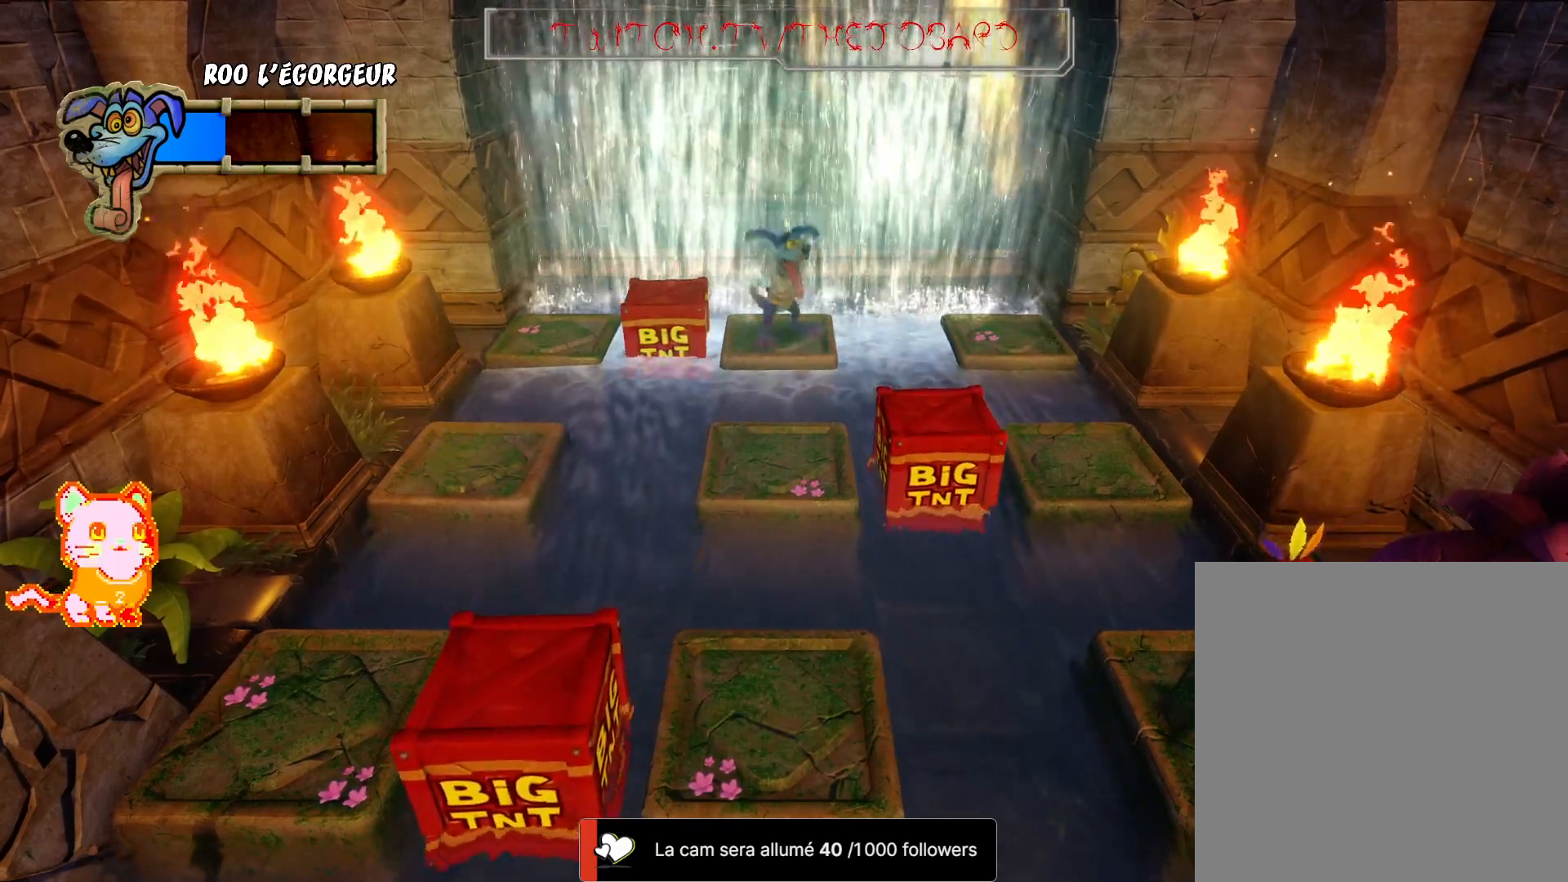
{"dt_ms": 500, "buttons": [], "left_stick": "center", "right_stick": "center", "events": []}